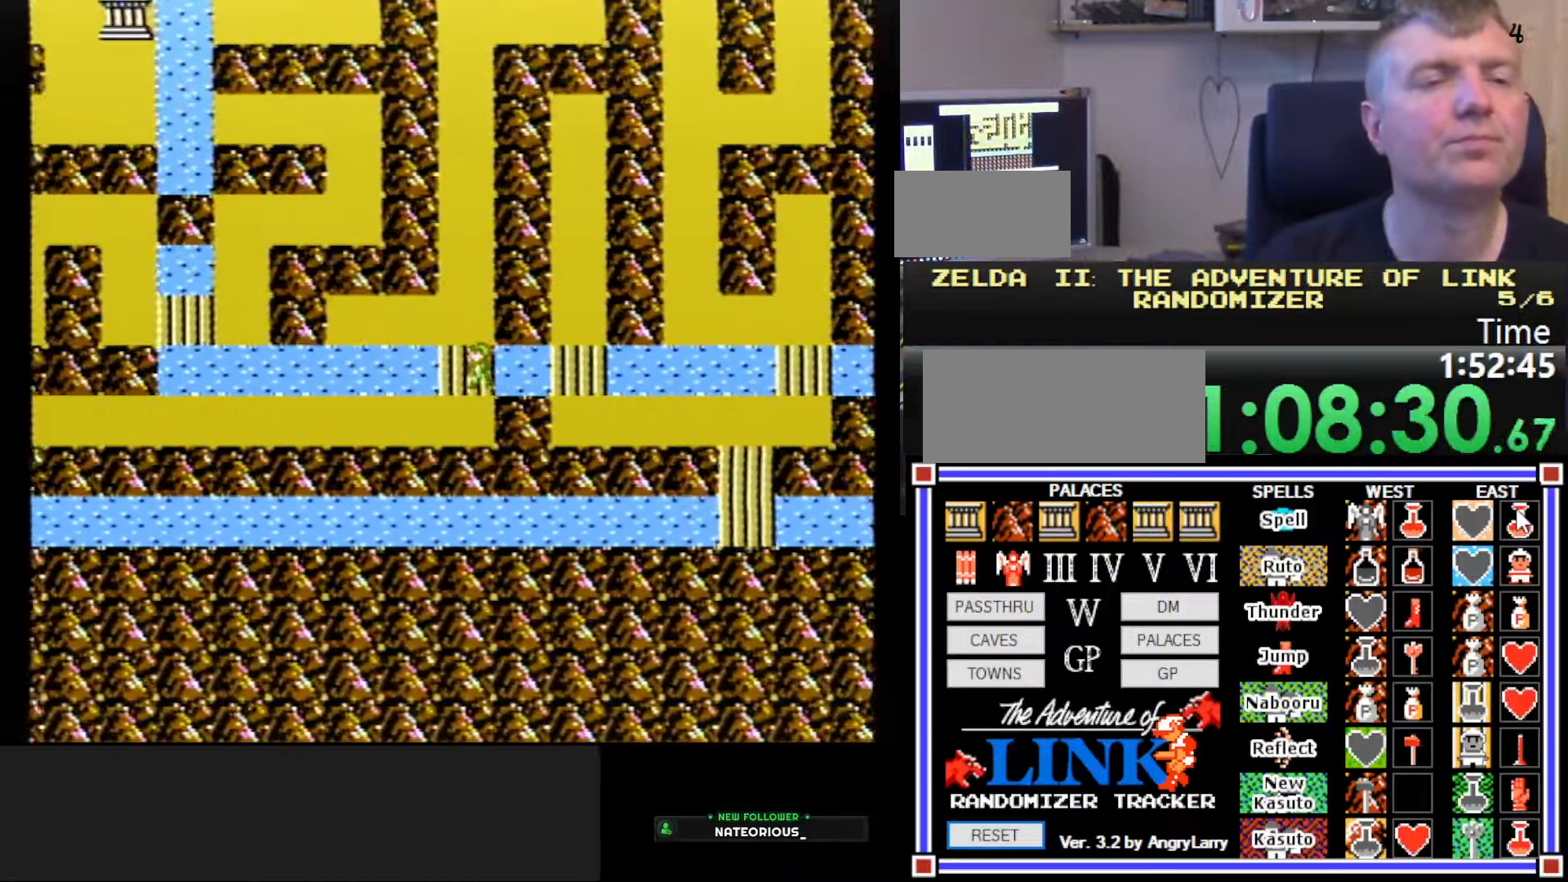
Gameplay with a controller (Nintendo layout); each line is a JSON object with the inputs held at the frame after it. "events" lists button and stick changes between this image and that frame as [ms after this image, input, new state], when the widget could be followed in between. Not read: L3 R3.
{"buttons": ["DPAD_LEFT"], "events": []}
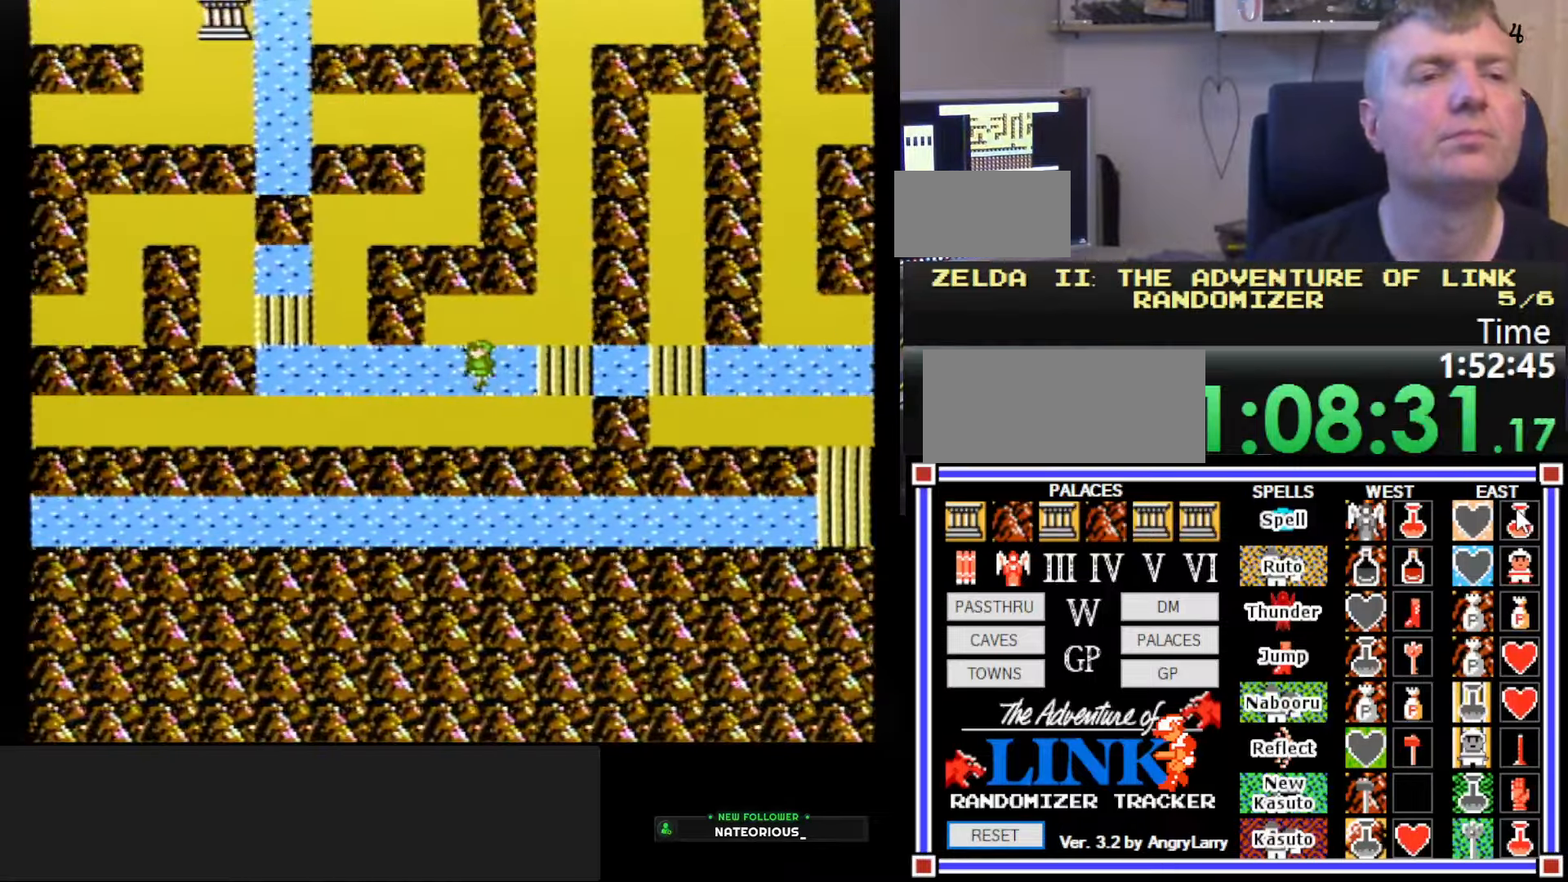
{"buttons": ["DPAD_LEFT"], "events": []}
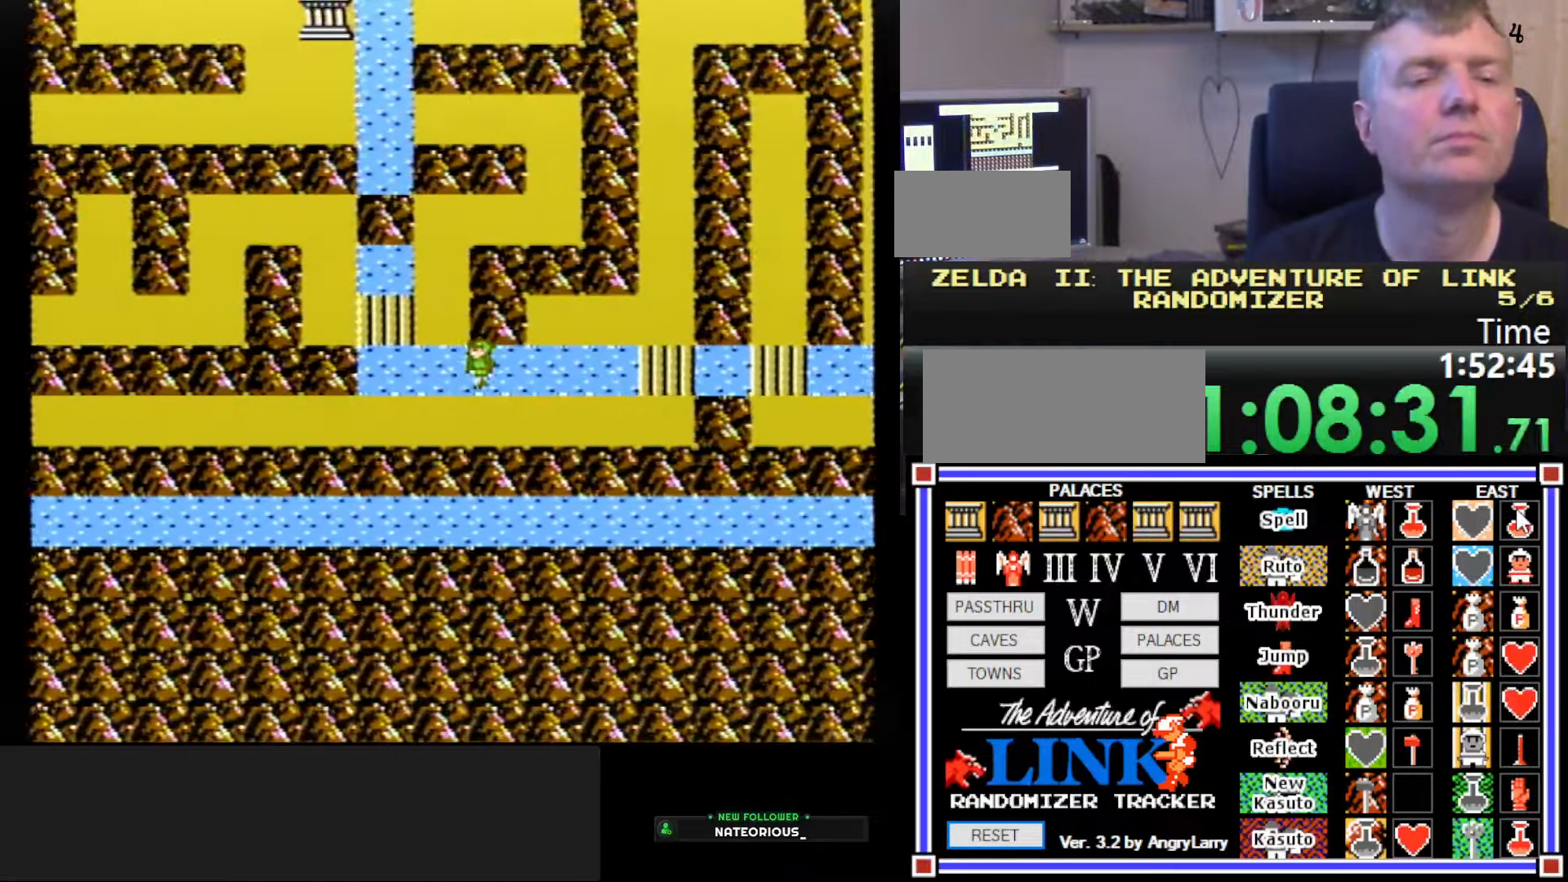
{"buttons": ["DPAD_UP"], "events": [[350, "DPAD_LEFT", "up"], [350, "DPAD_UP", "down"]]}
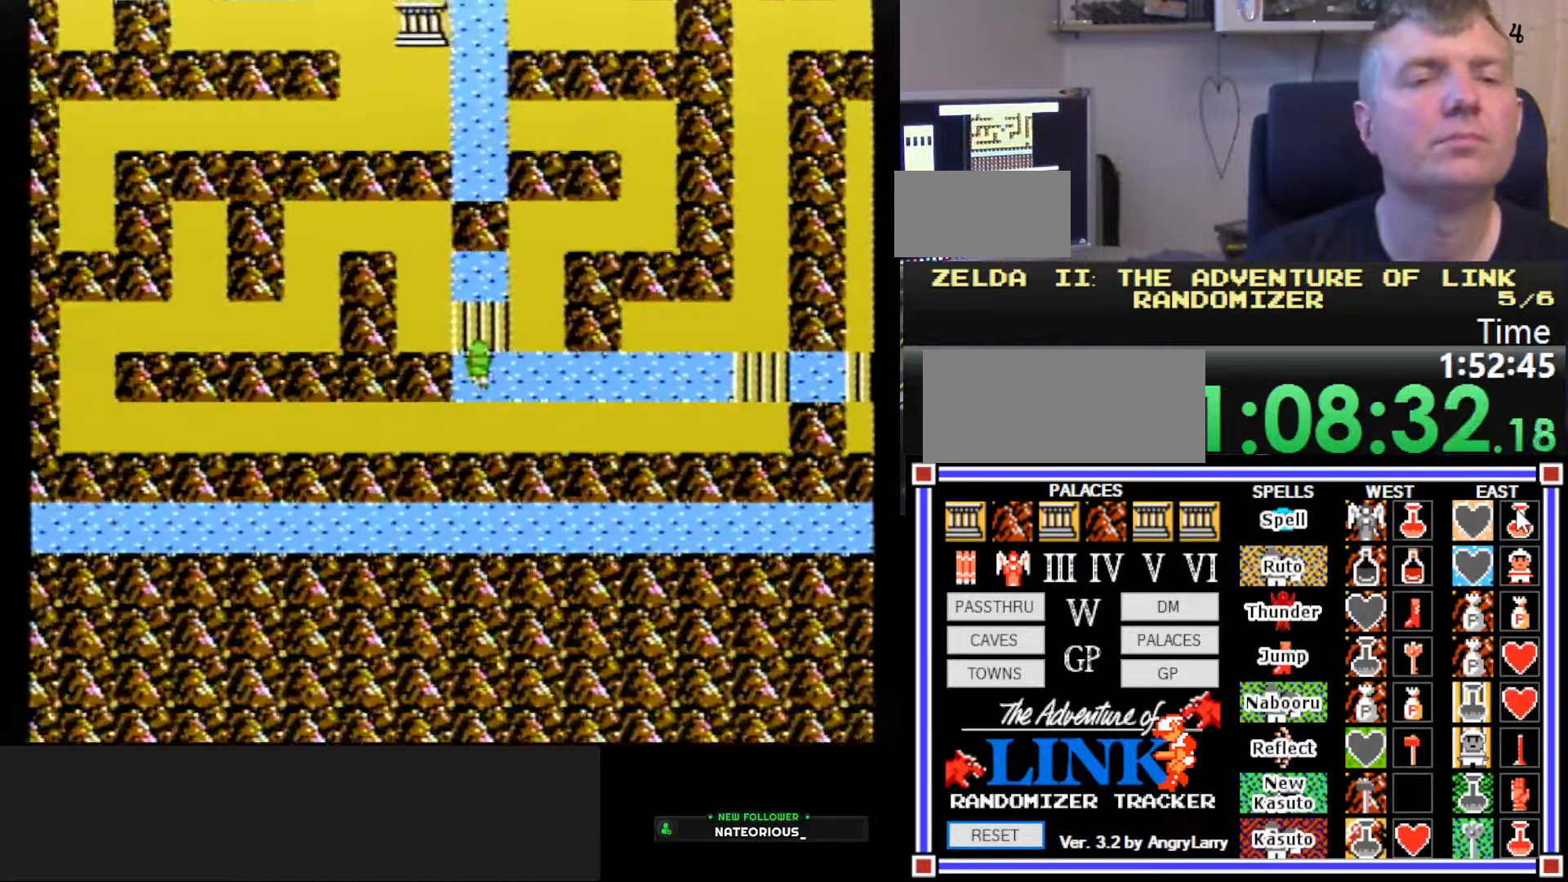
{"buttons": ["DPAD_UP"], "events": []}
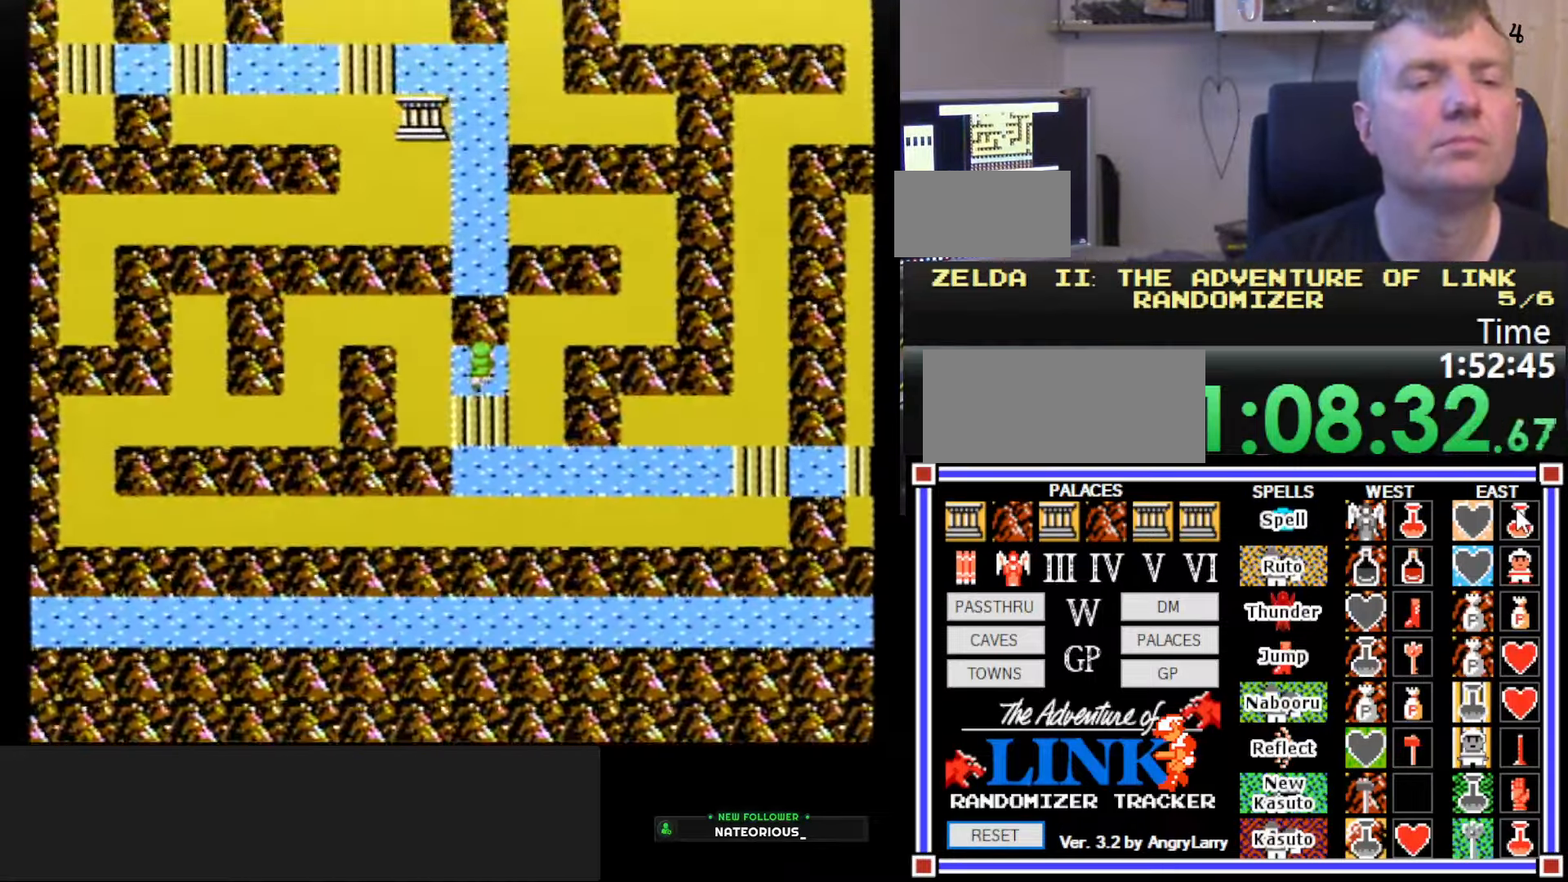
{"buttons": ["DPAD_UP"], "events": [[17, "DPAD_UP", "up"], [150, "DPAD_RIGHT", "down"], [384, "DPAD_RIGHT", "up"], [384, "DPAD_UP", "down"]]}
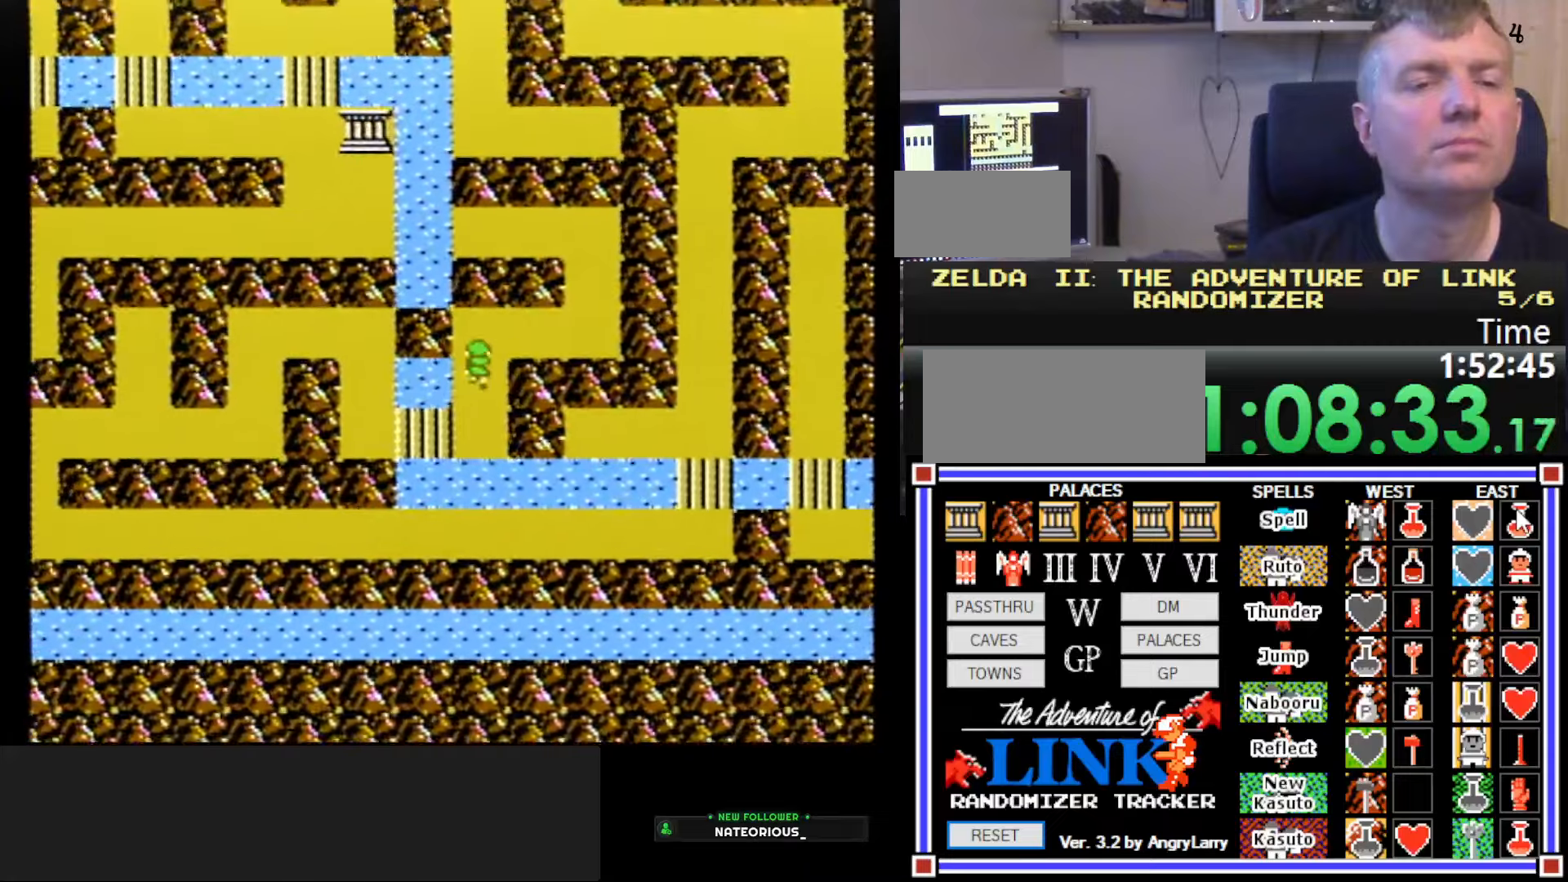
{"buttons": ["DPAD_RIGHT"], "events": [[84, "DPAD_RIGHT", "down"], [84, "DPAD_UP", "up"]]}
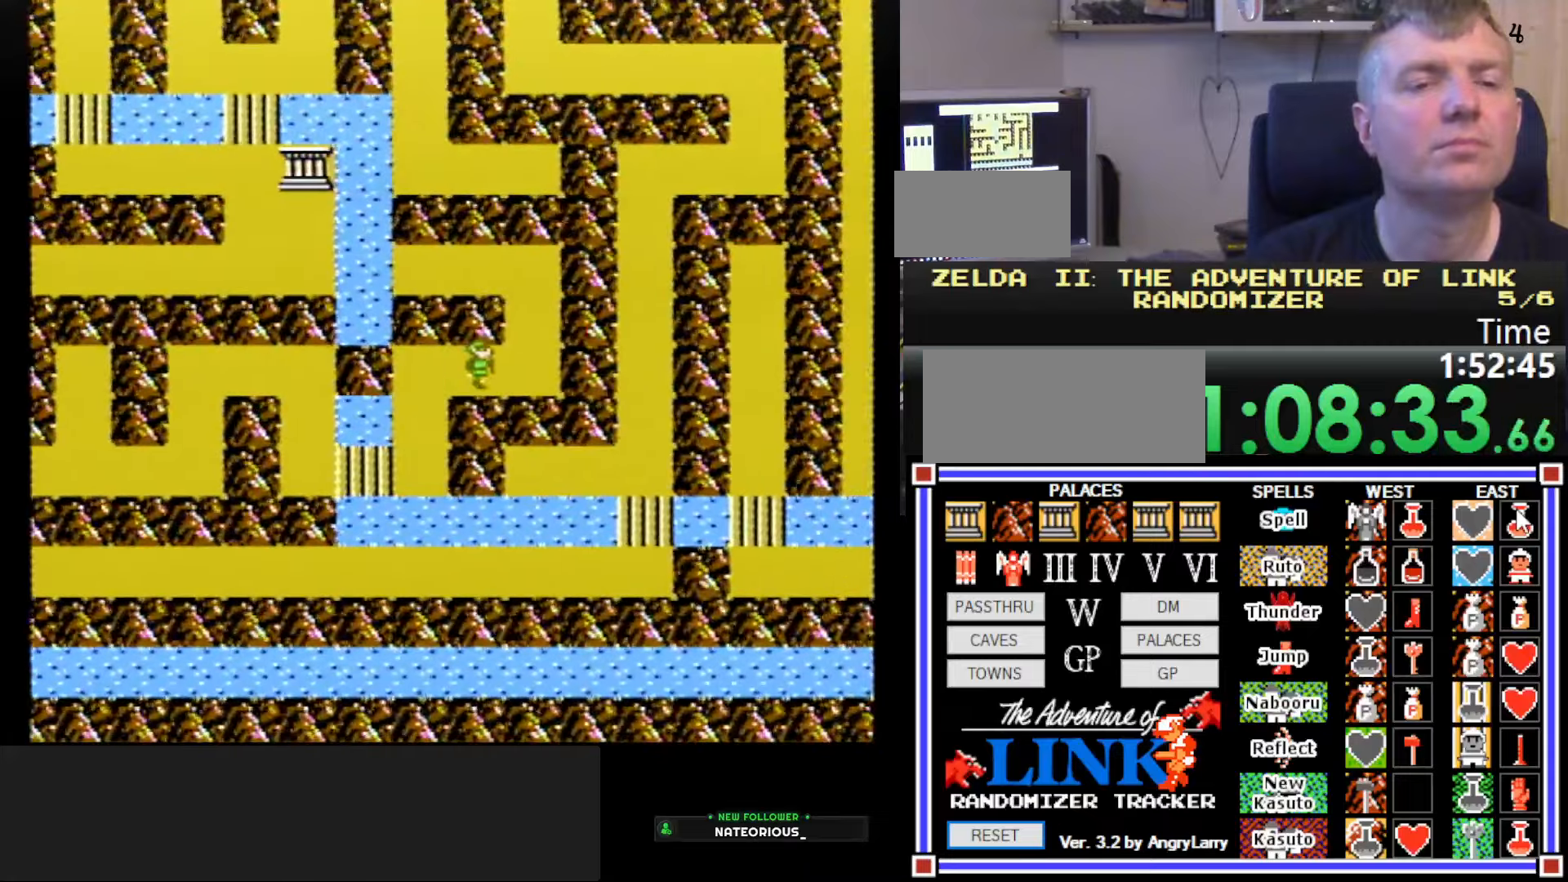
{"buttons": ["DPAD_UP"], "events": [[334, "DPAD_RIGHT", "up"], [350, "DPAD_UP", "down"]]}
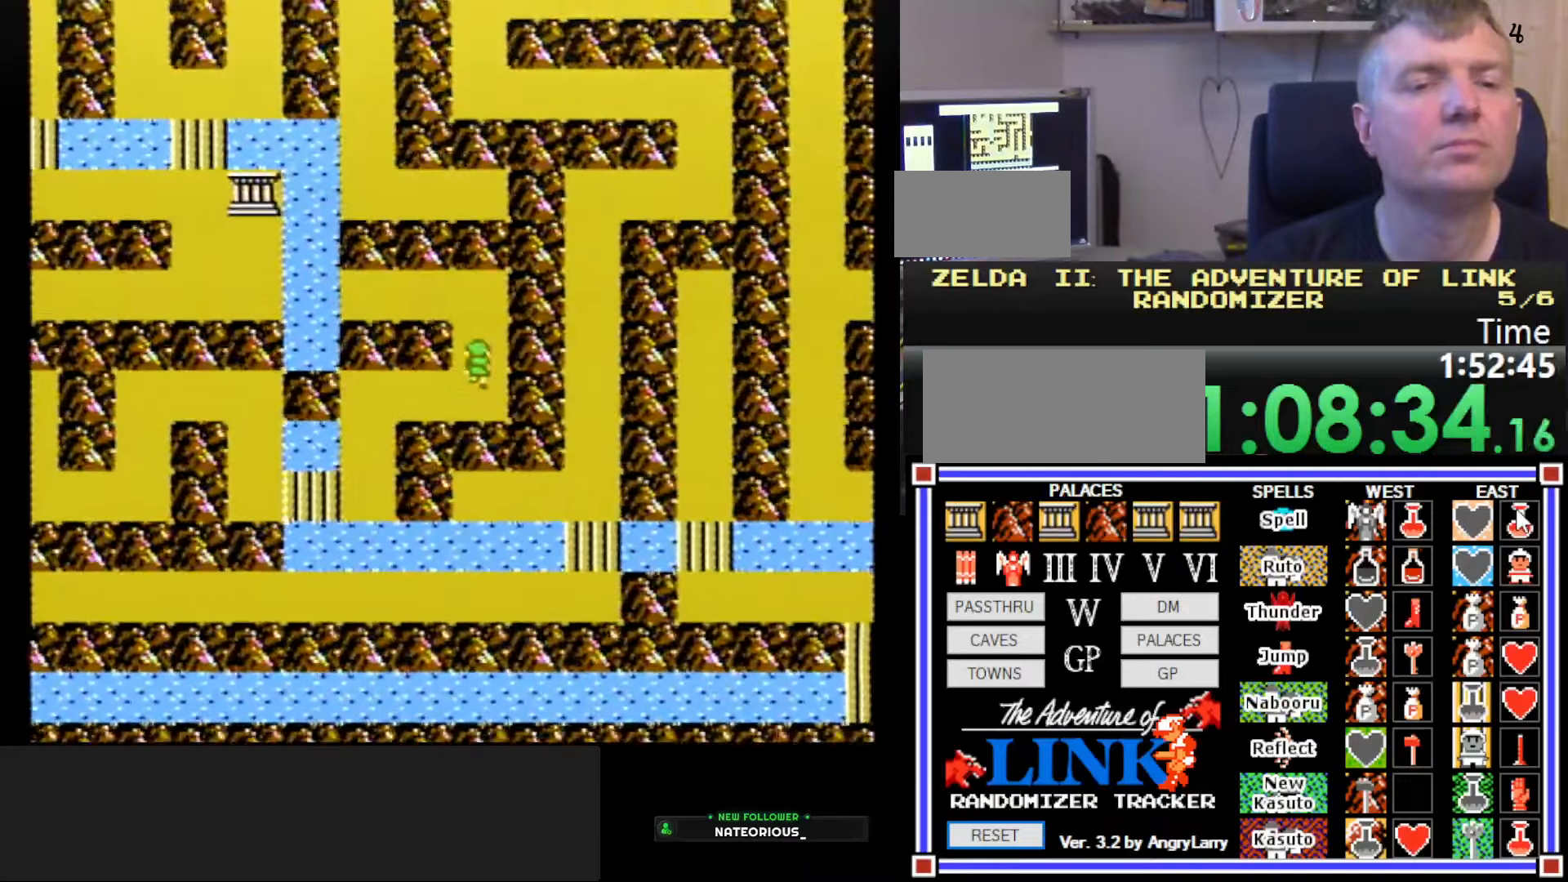
{"buttons": [], "events": [[367, "DPAD_UP", "up"]]}
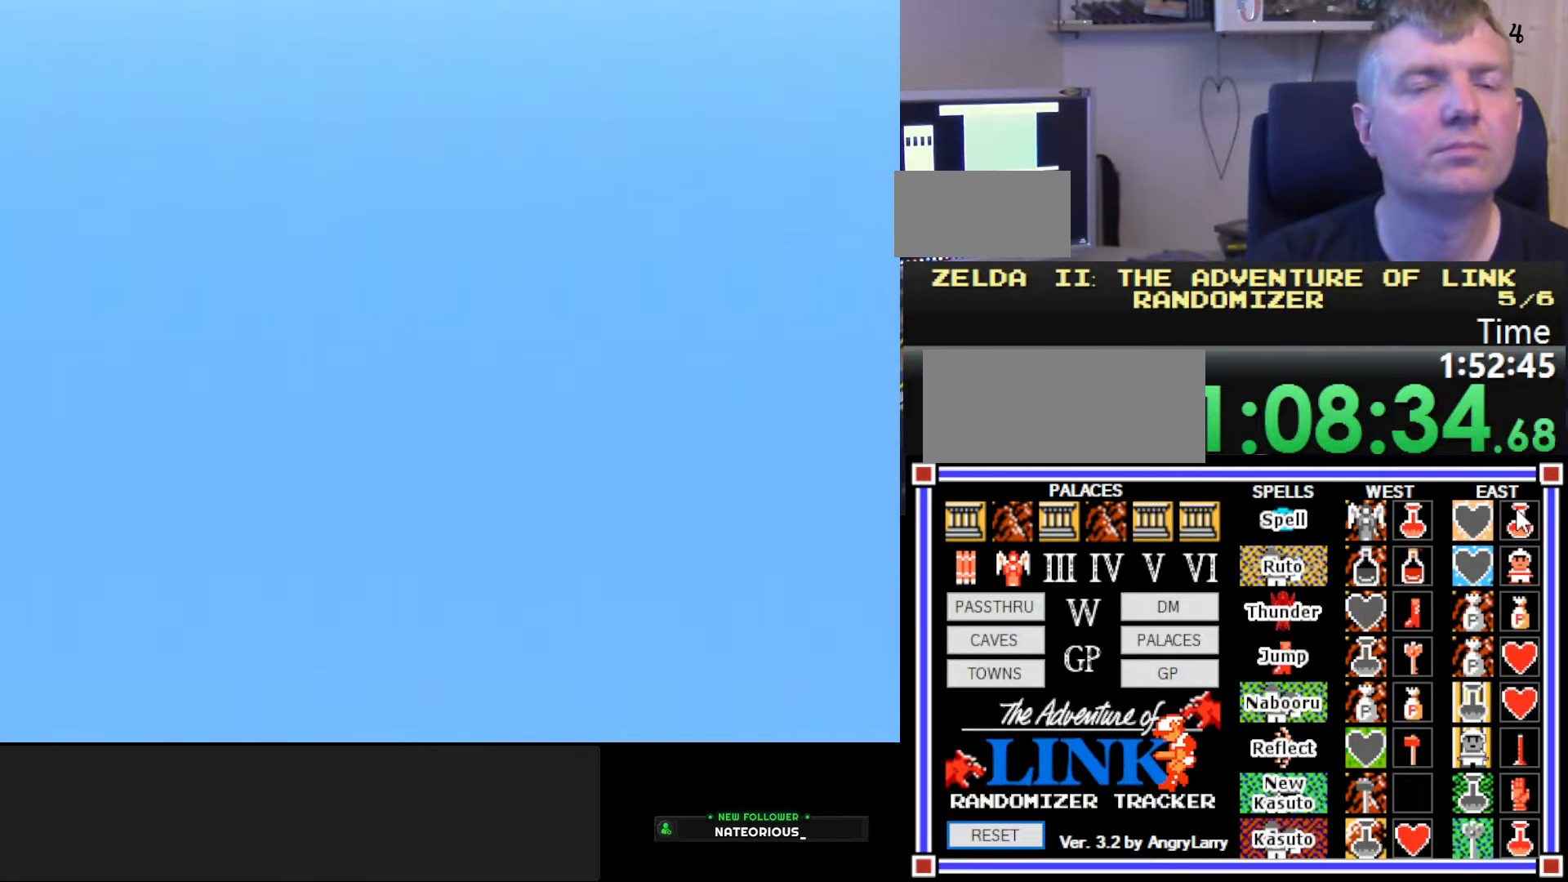
{"buttons": ["START"], "events": [[500, "START", "down"]]}
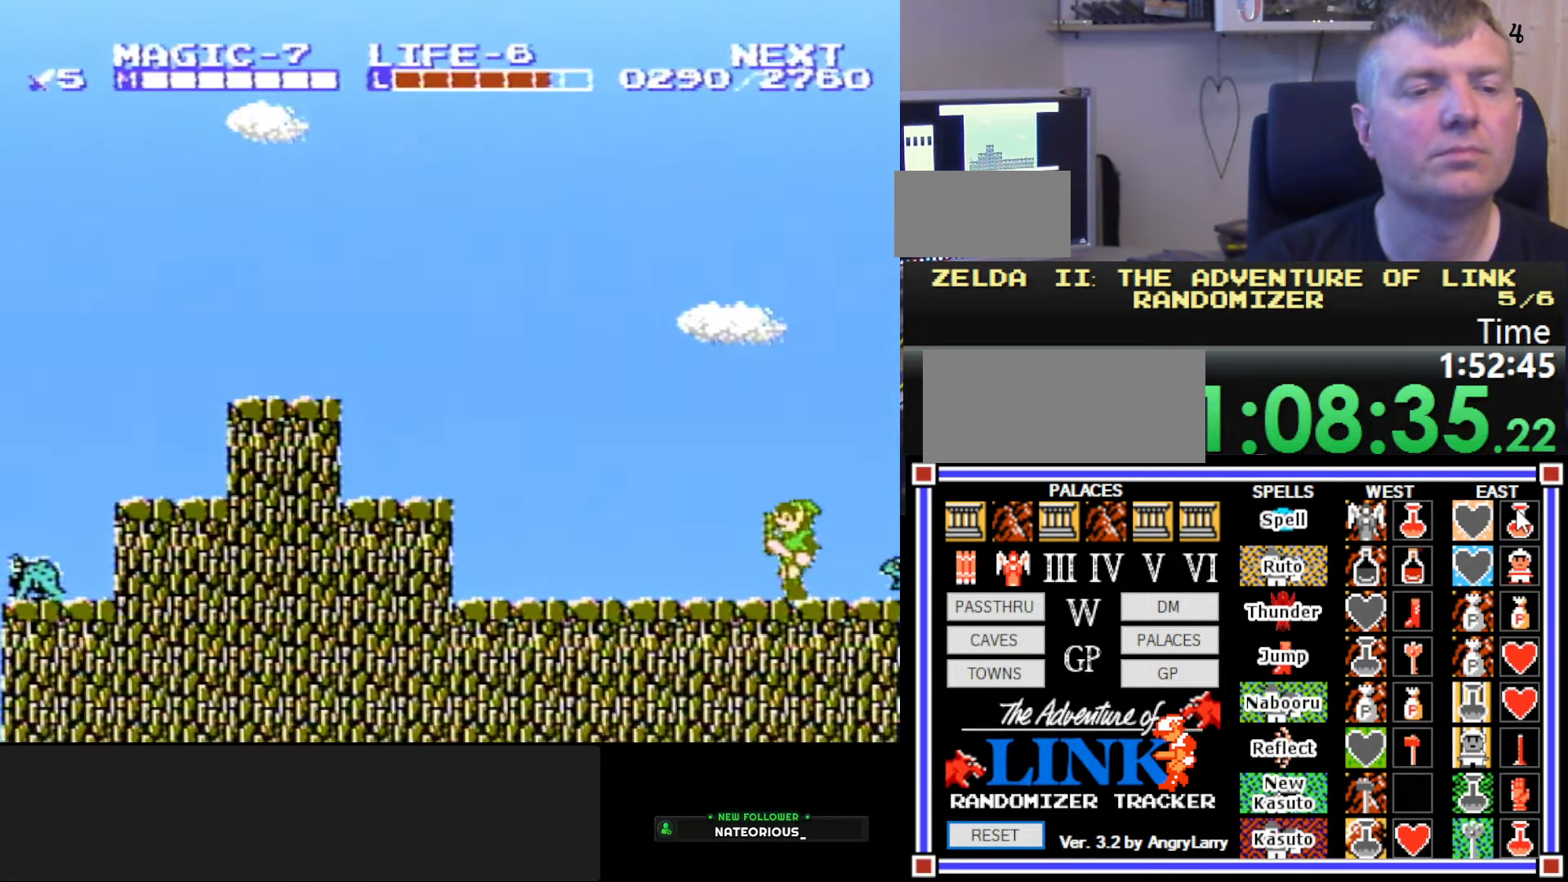
{"buttons": [], "events": [[217, "START", "up"]]}
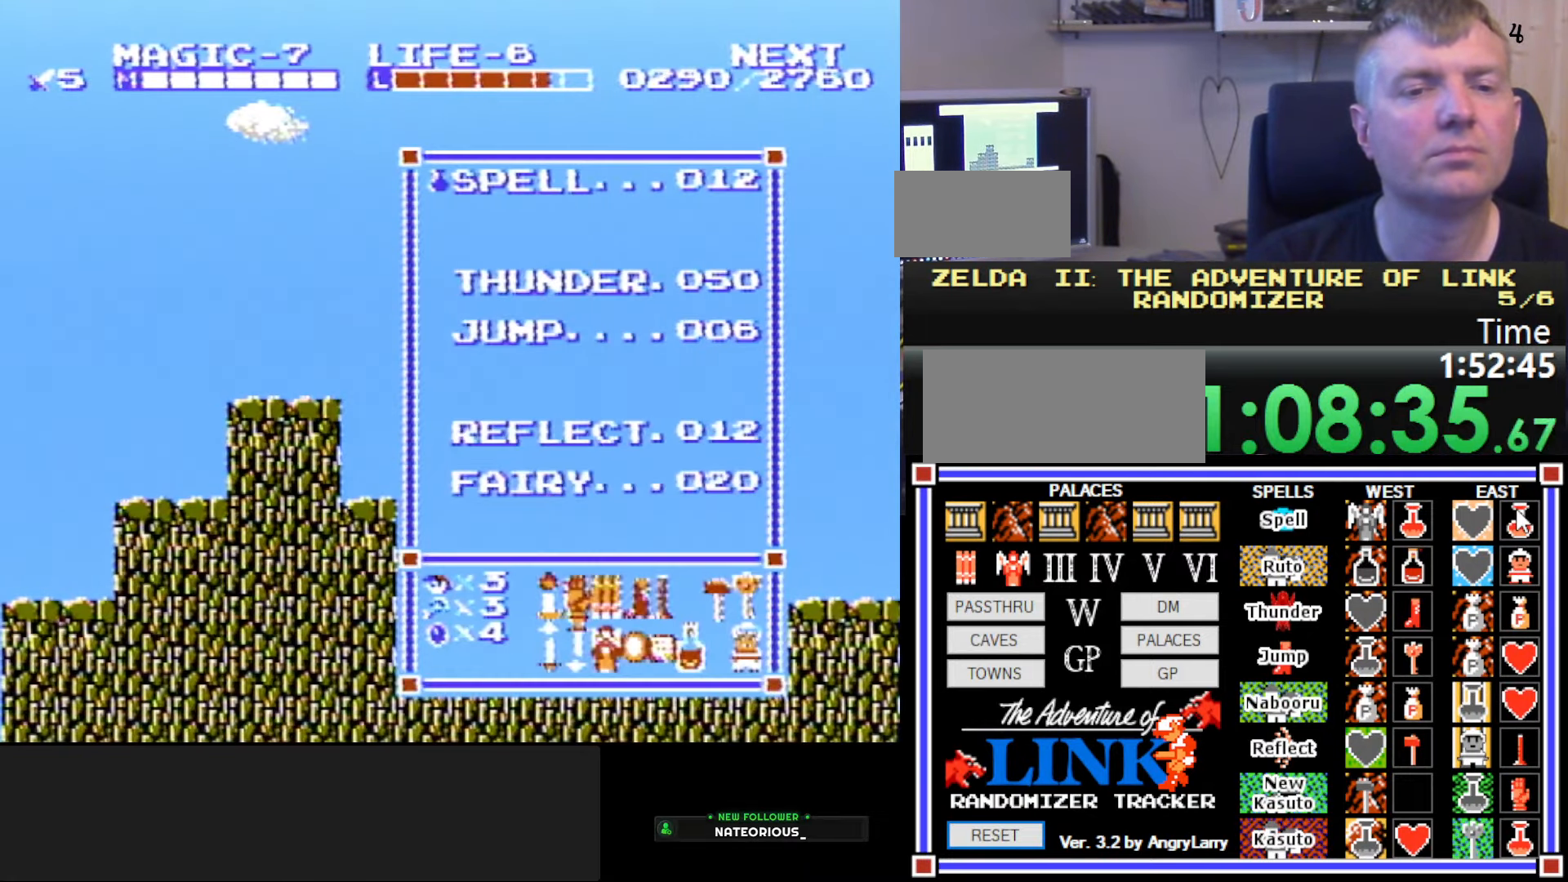
{"buttons": [], "events": []}
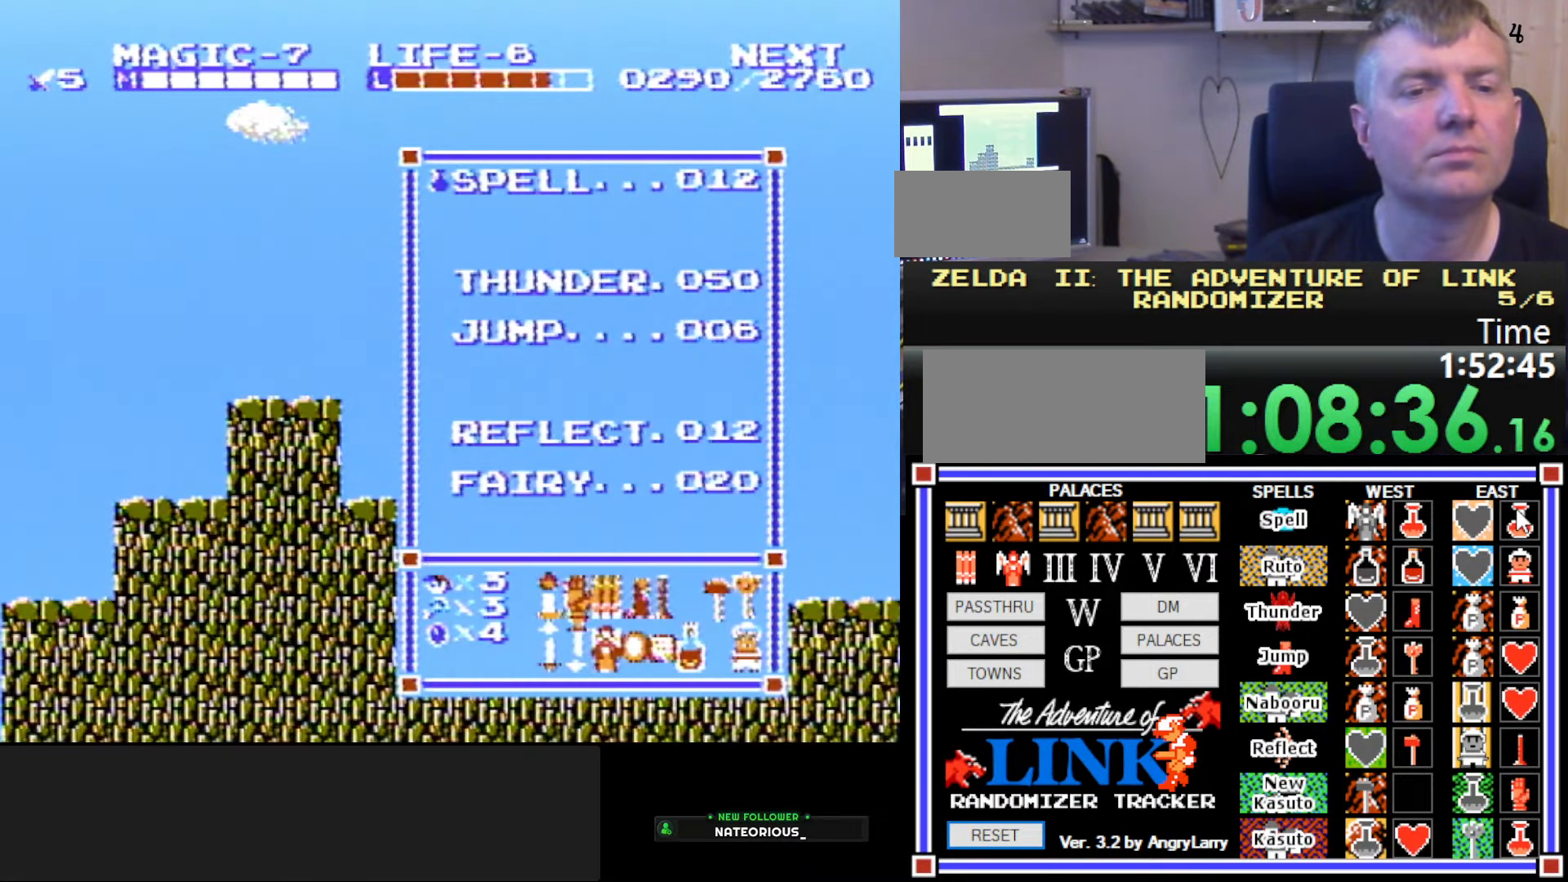
{"buttons": [], "events": [[334, "DPAD_UP", "down"], [434, "DPAD_UP", "up"]]}
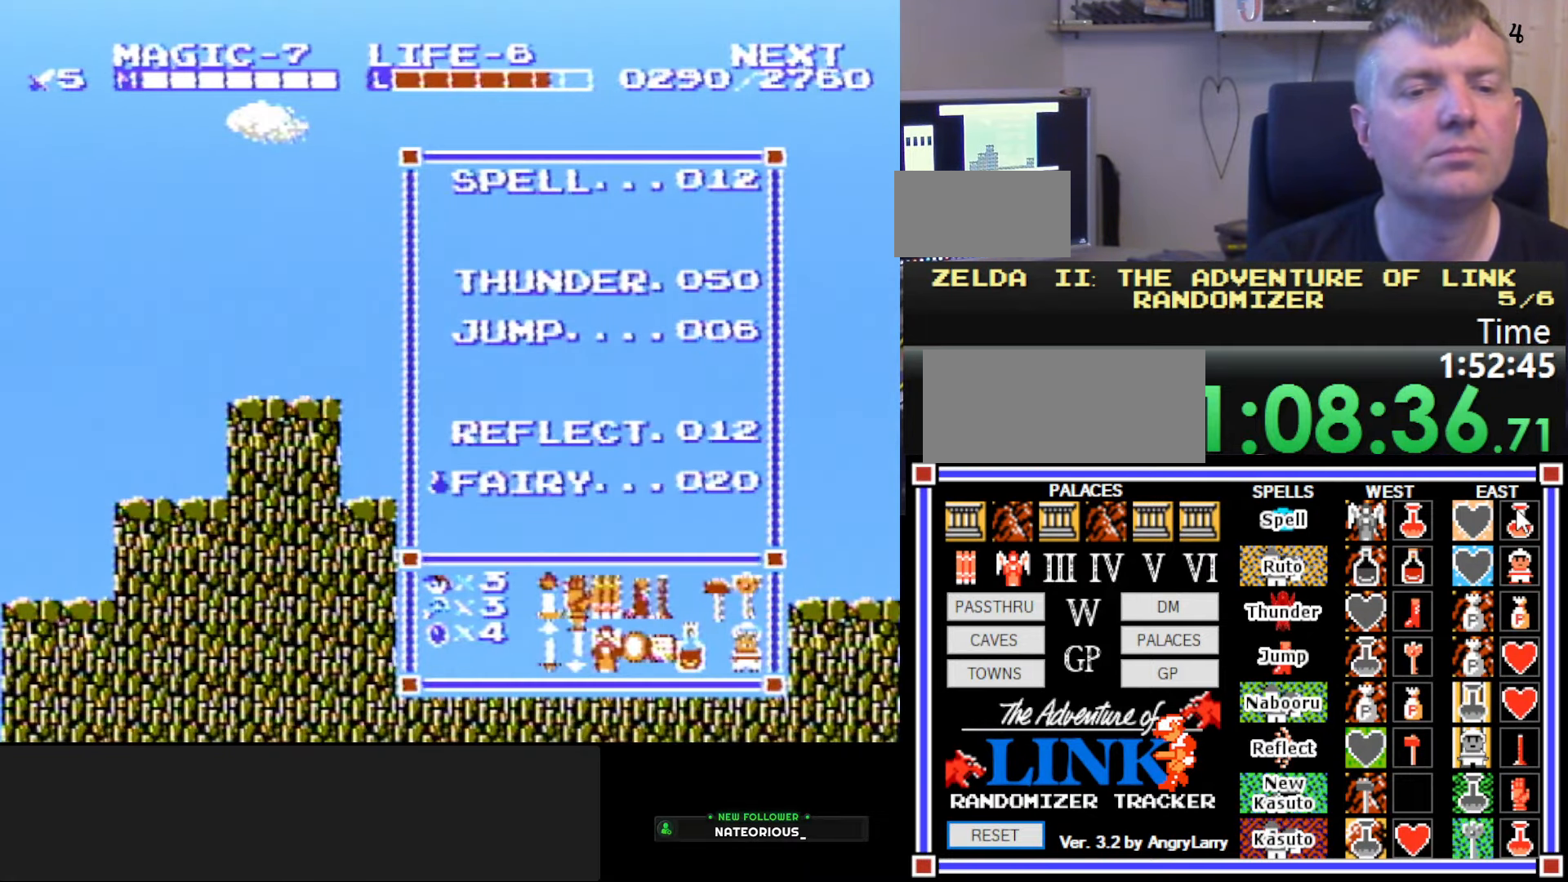
{"buttons": [], "events": [[184, "START", "down"], [317, "START", "up"]]}
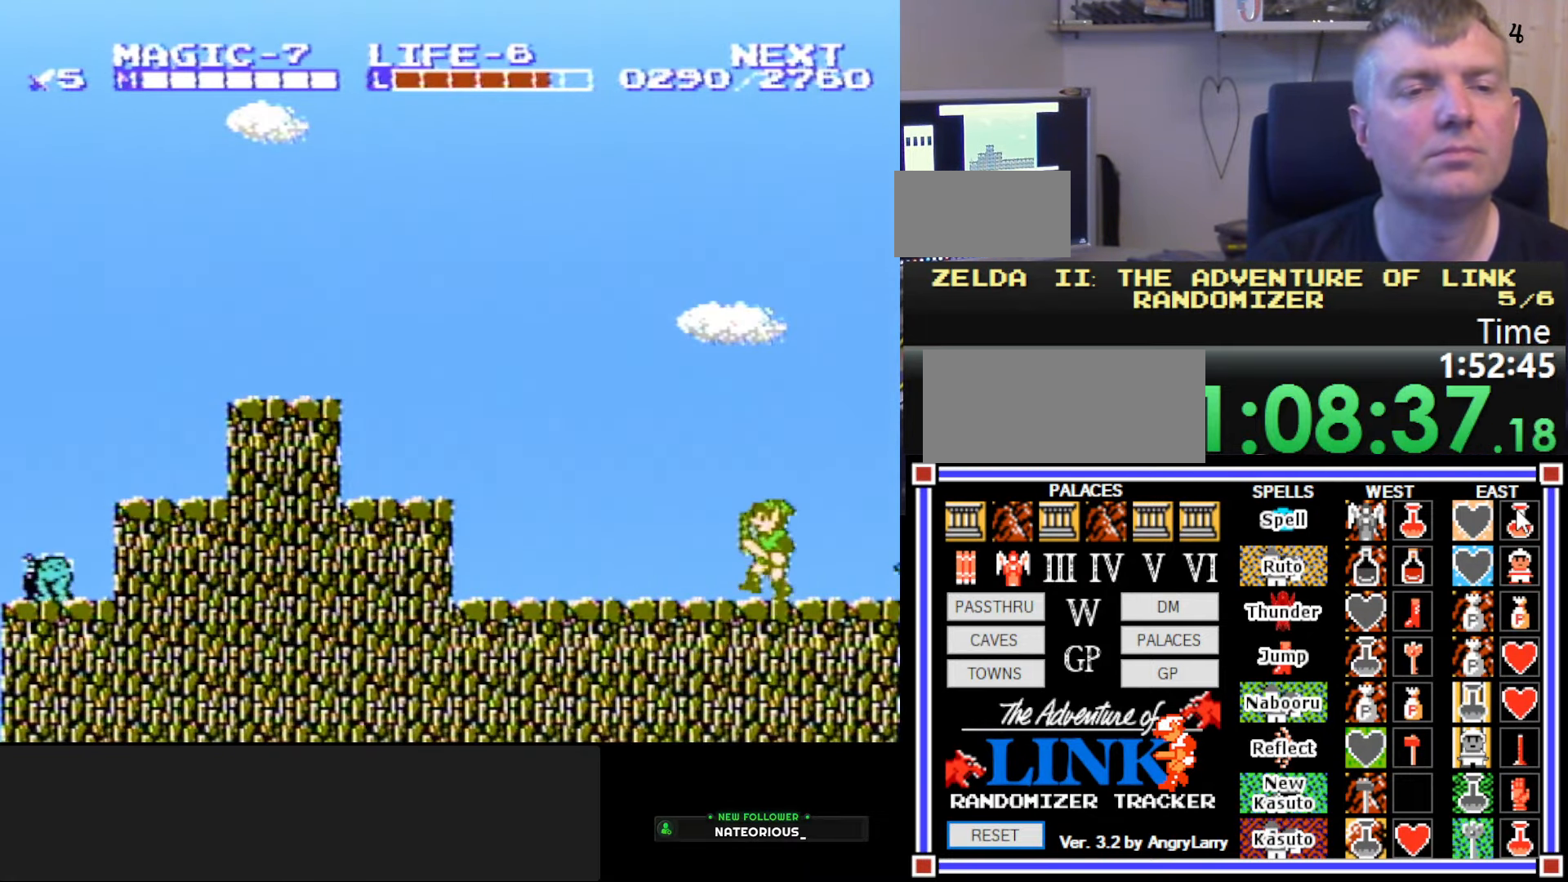
{"buttons": ["DPAD_UP"], "events": [[50, "SELECT", "down"], [117, "SELECT", "up"], [267, "DPAD_UP", "down"]]}
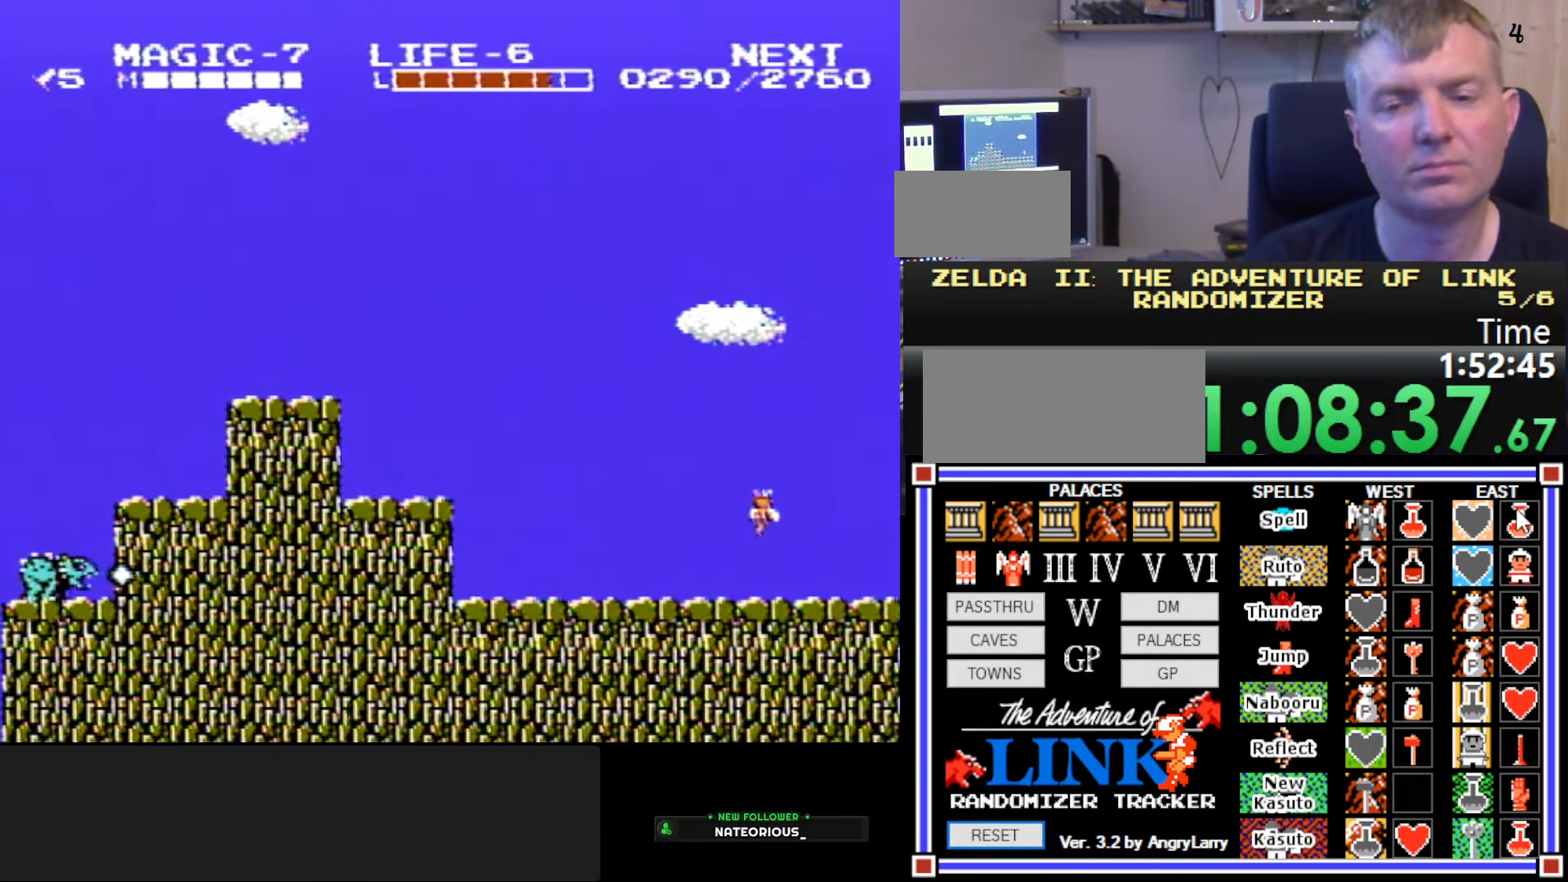
{"buttons": ["DPAD_UP"], "events": [[183, "DPAD_RIGHT", "down"], [433, "DPAD_RIGHT", "up"]]}
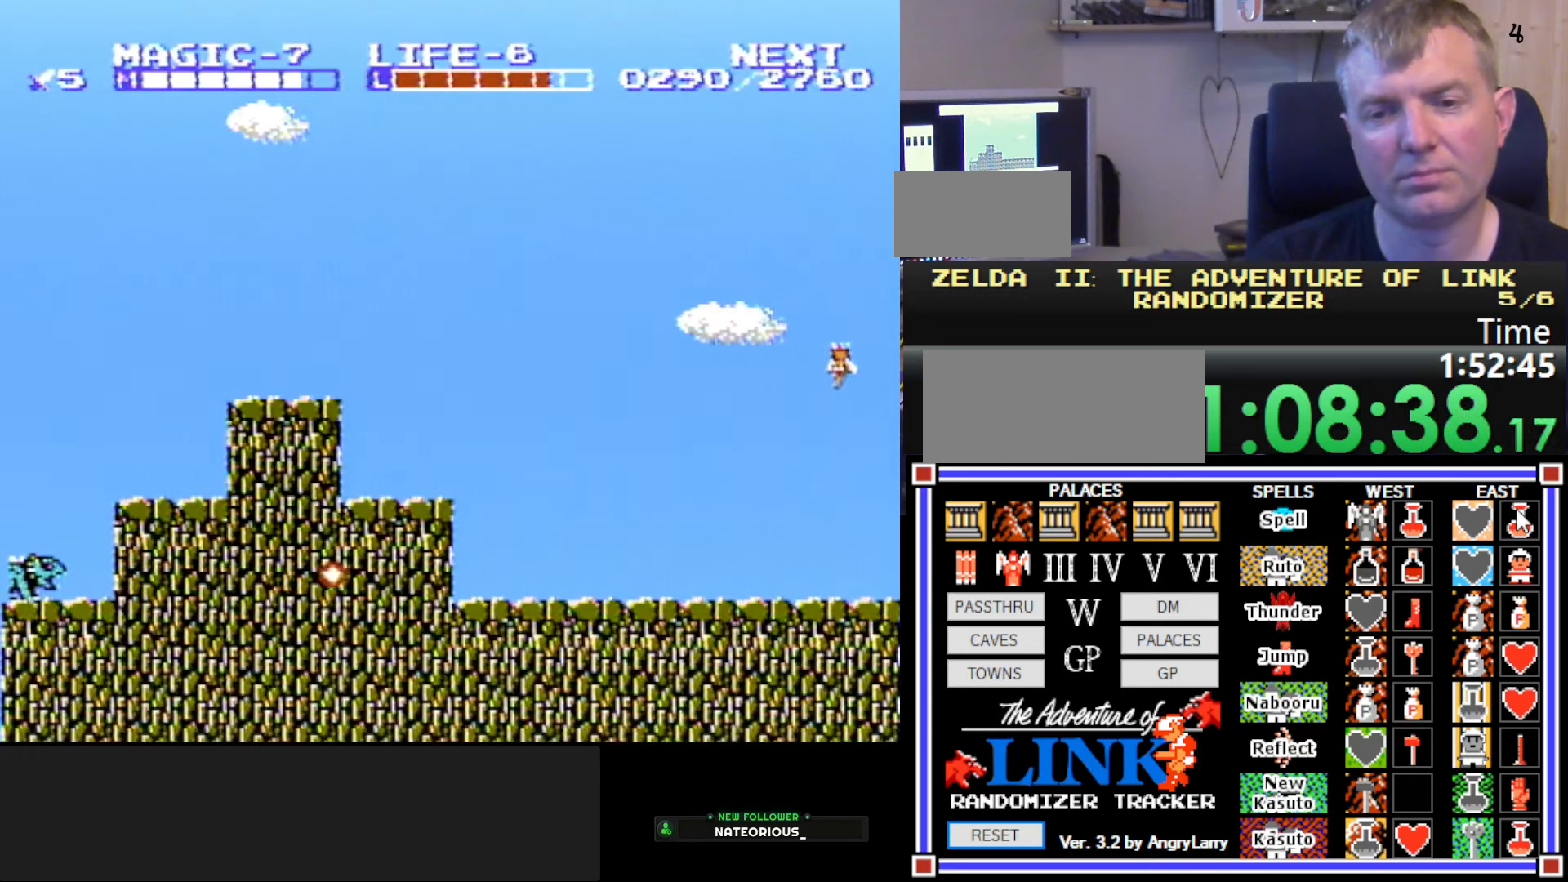
{"buttons": [], "events": [[33, "DPAD_UP", "up"], [400, "DPAD_RIGHT", "down"], [466, "DPAD_RIGHT", "up"]]}
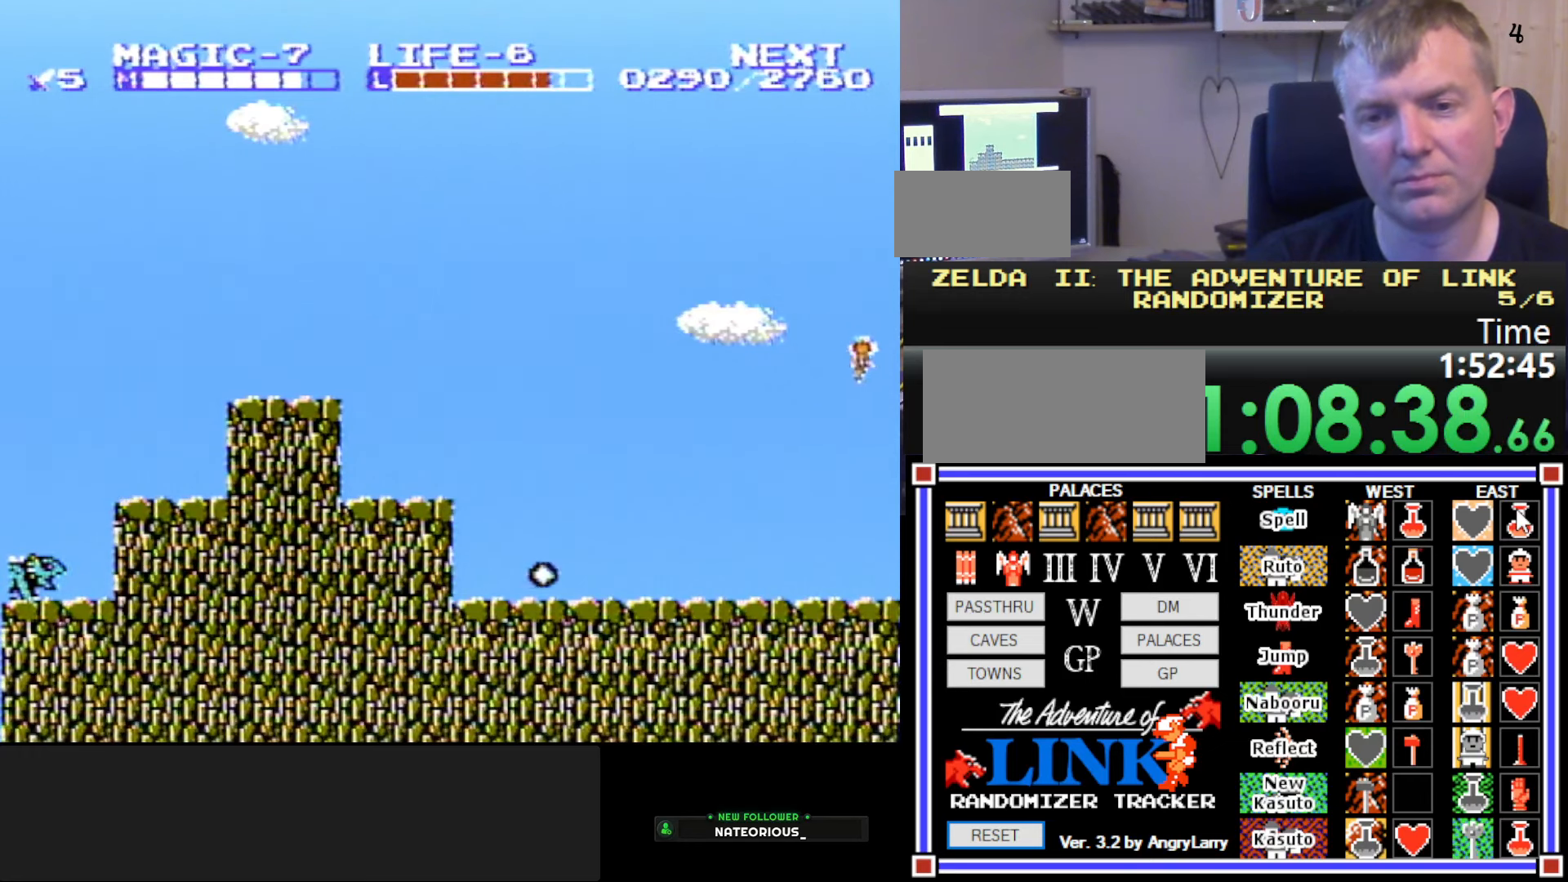
{"buttons": [], "events": [[266, "DPAD_RIGHT", "down"], [333, "DPAD_RIGHT", "up"]]}
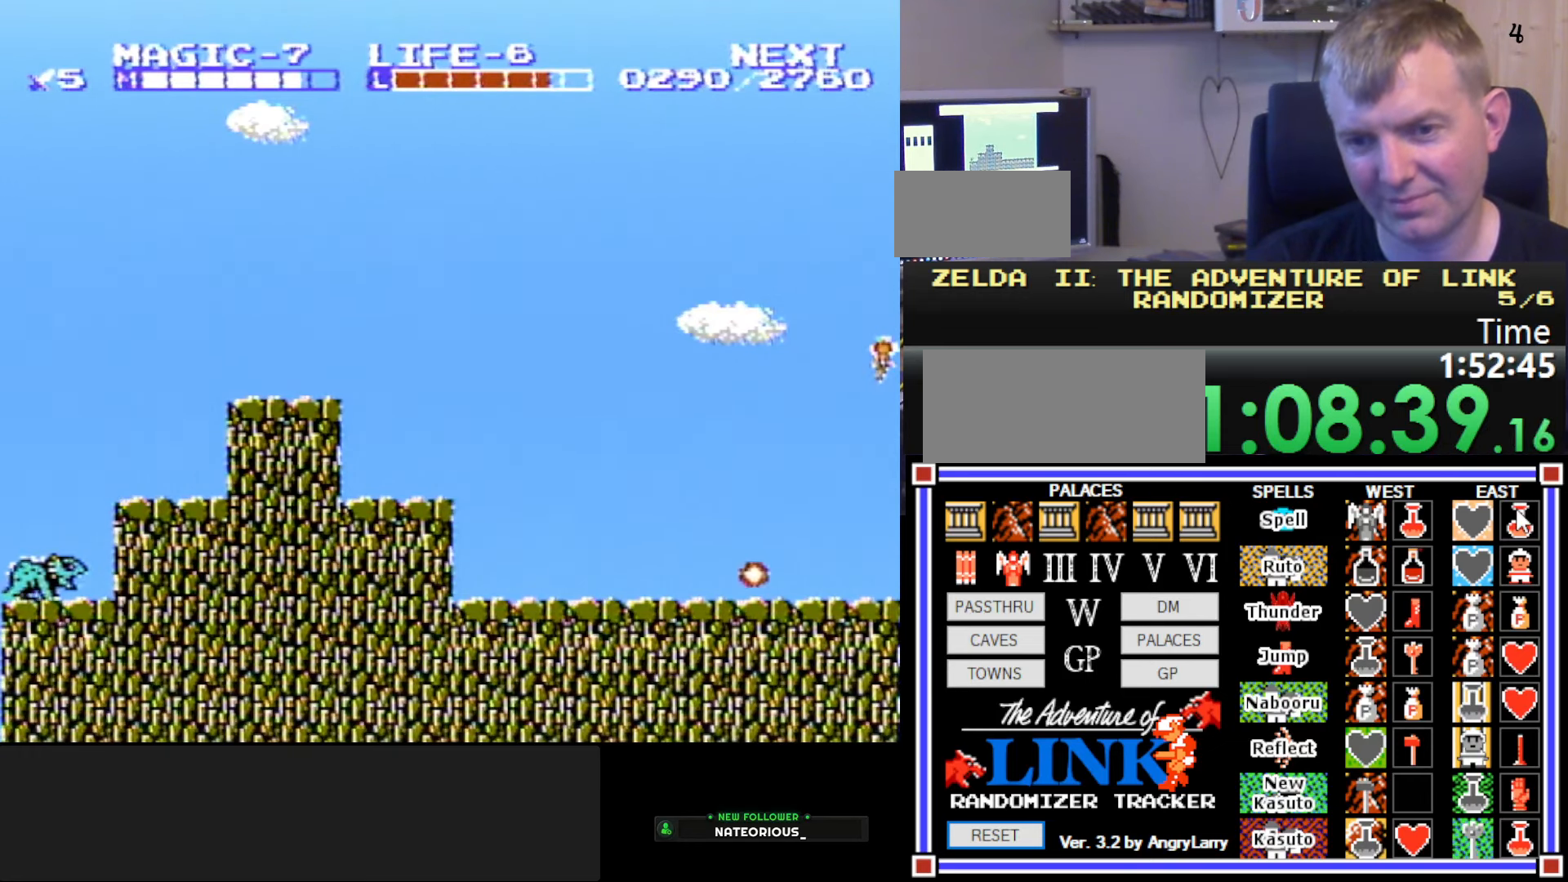
{"buttons": [], "events": []}
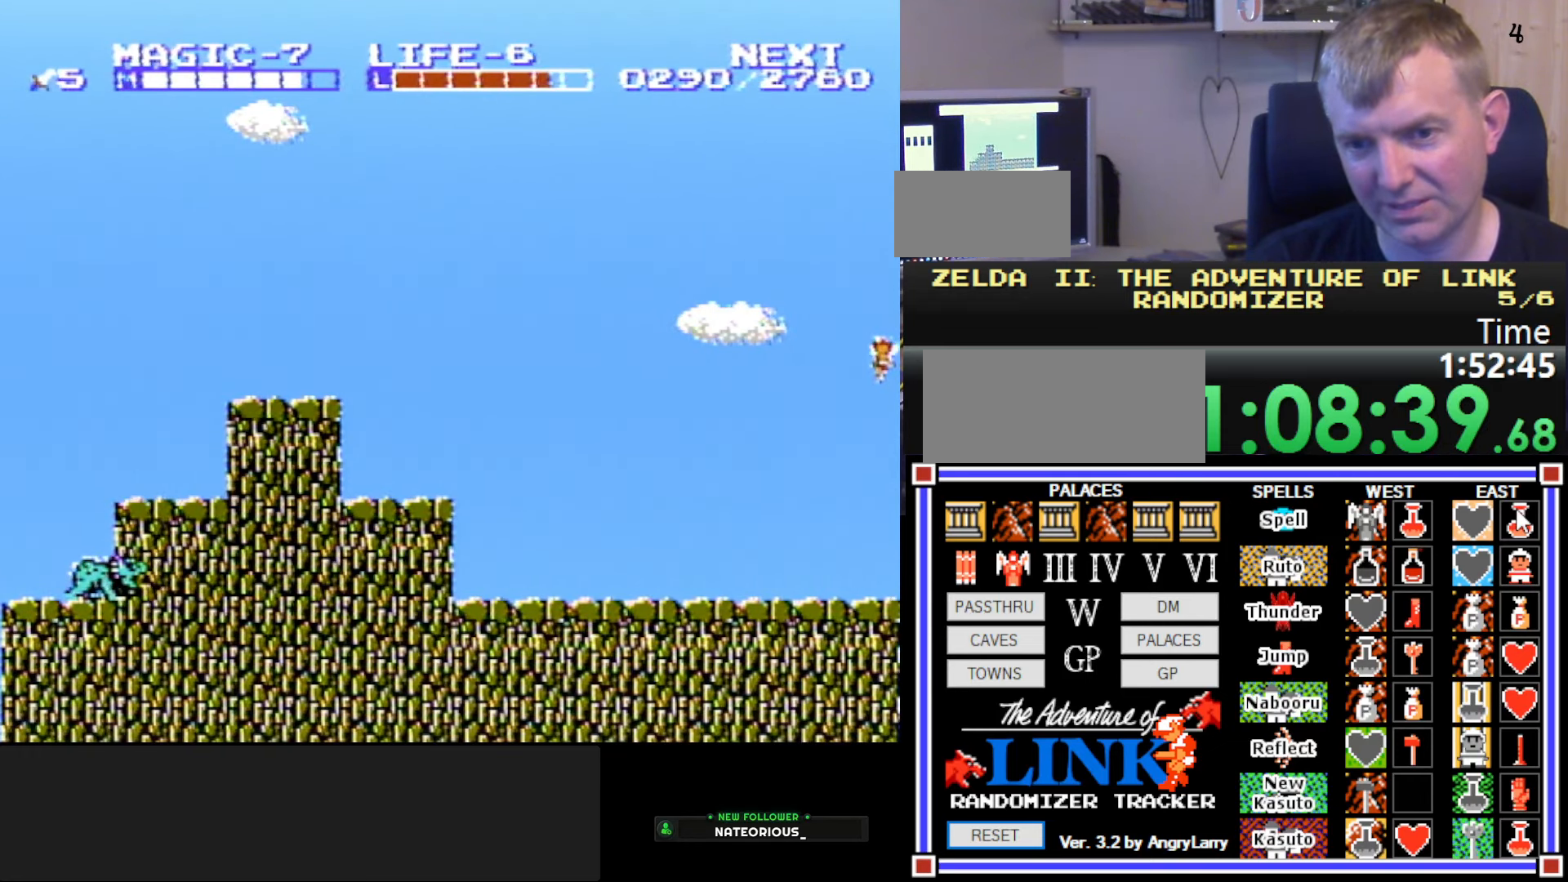
{"buttons": [], "events": [[366, "DPAD_RIGHT", "down"], [400, "DPAD_RIGHT", "up"]]}
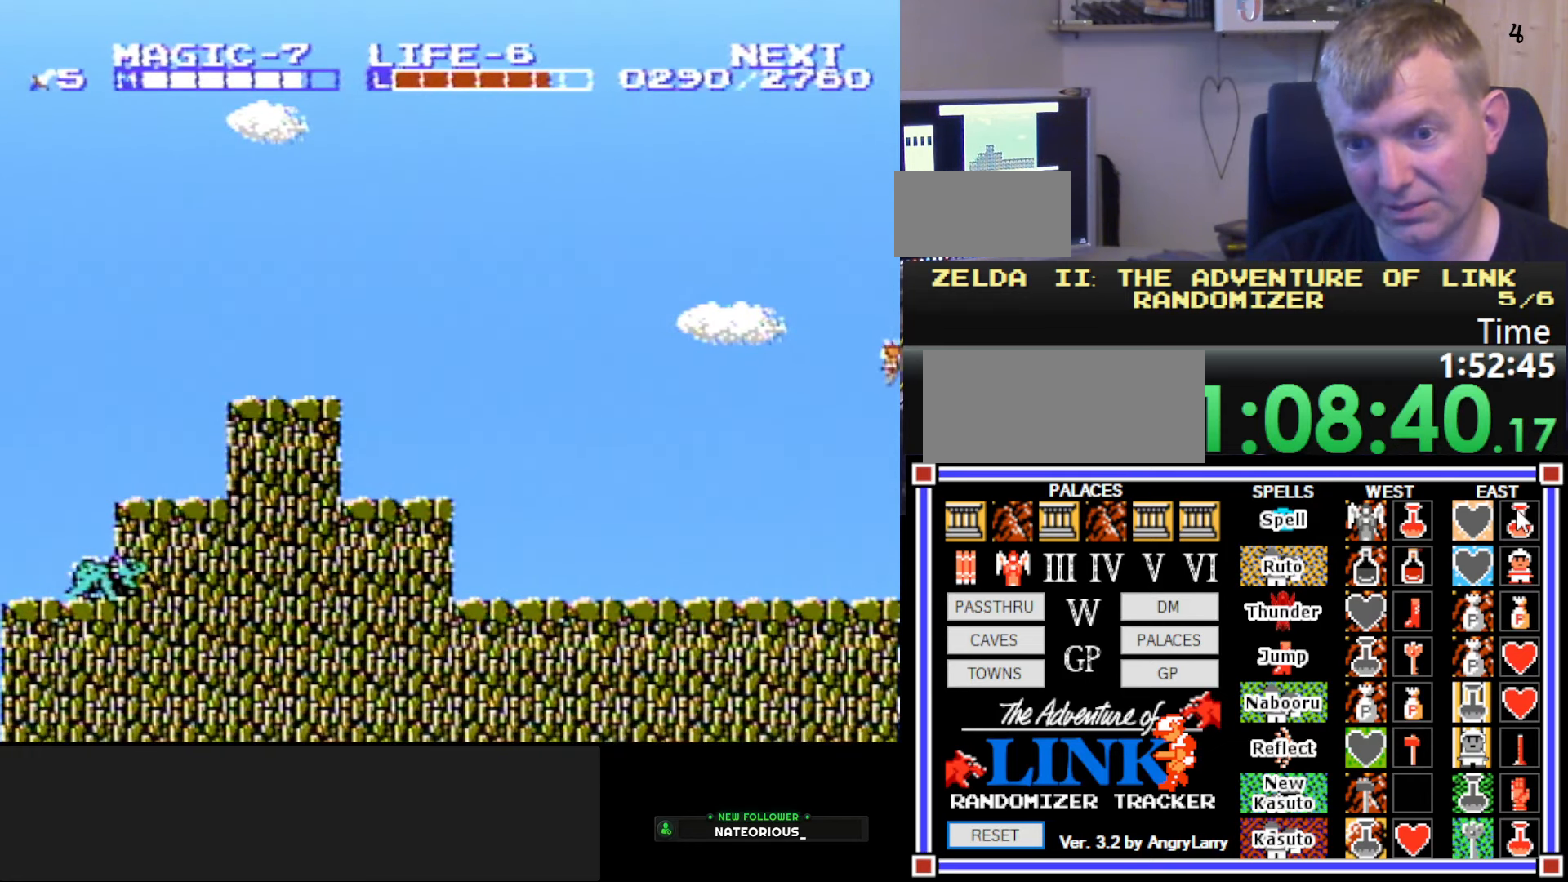
{"buttons": [], "events": []}
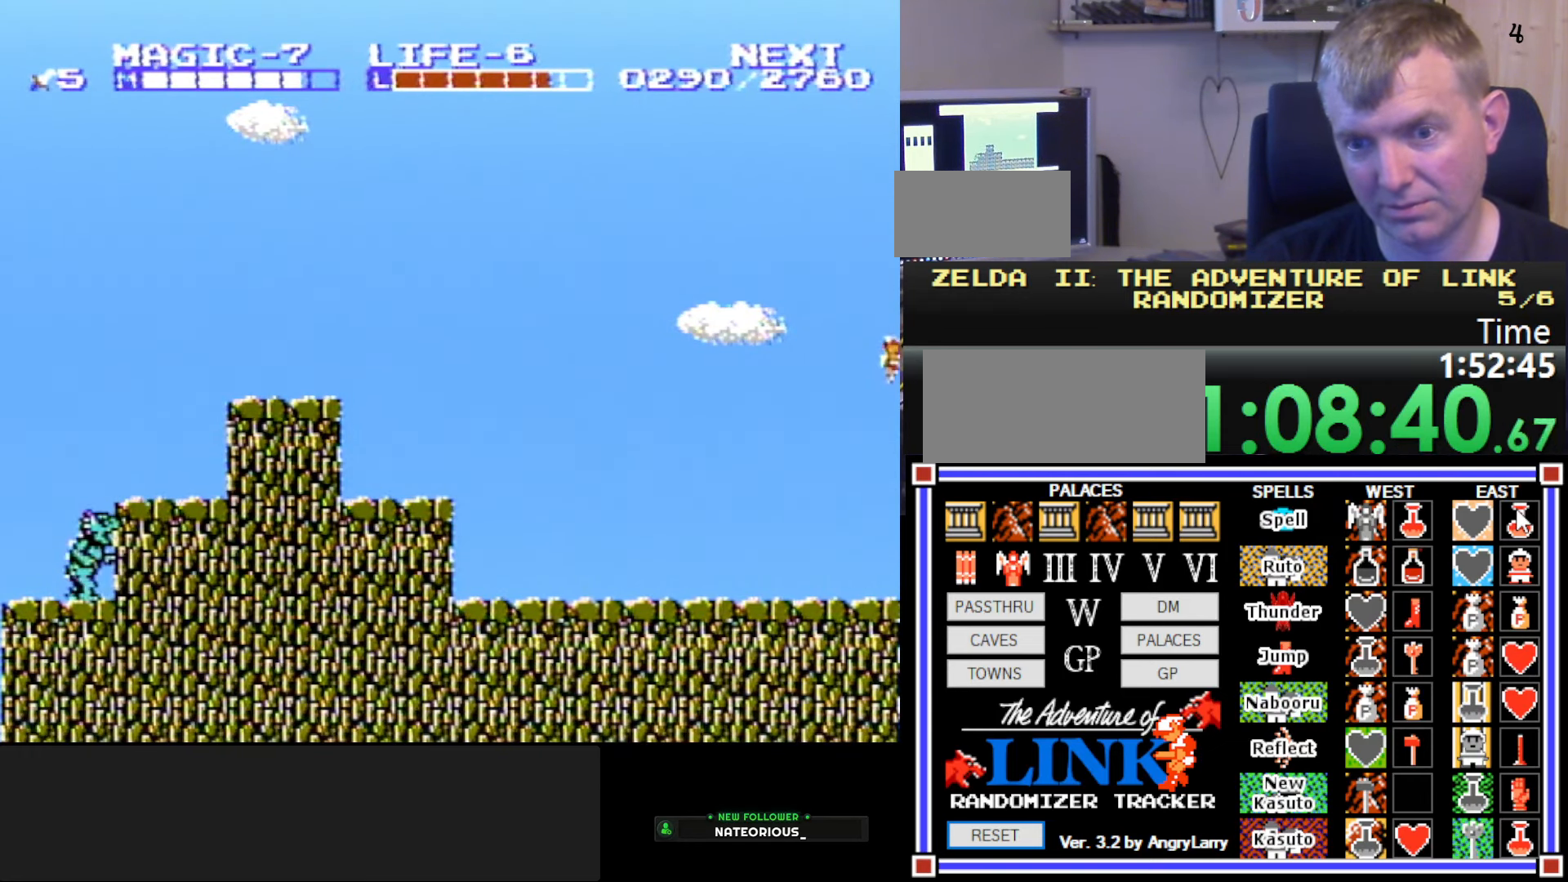
{"buttons": [], "events": [[250, "DPAD_LEFT", "down"], [283, "DPAD_LEFT", "up"]]}
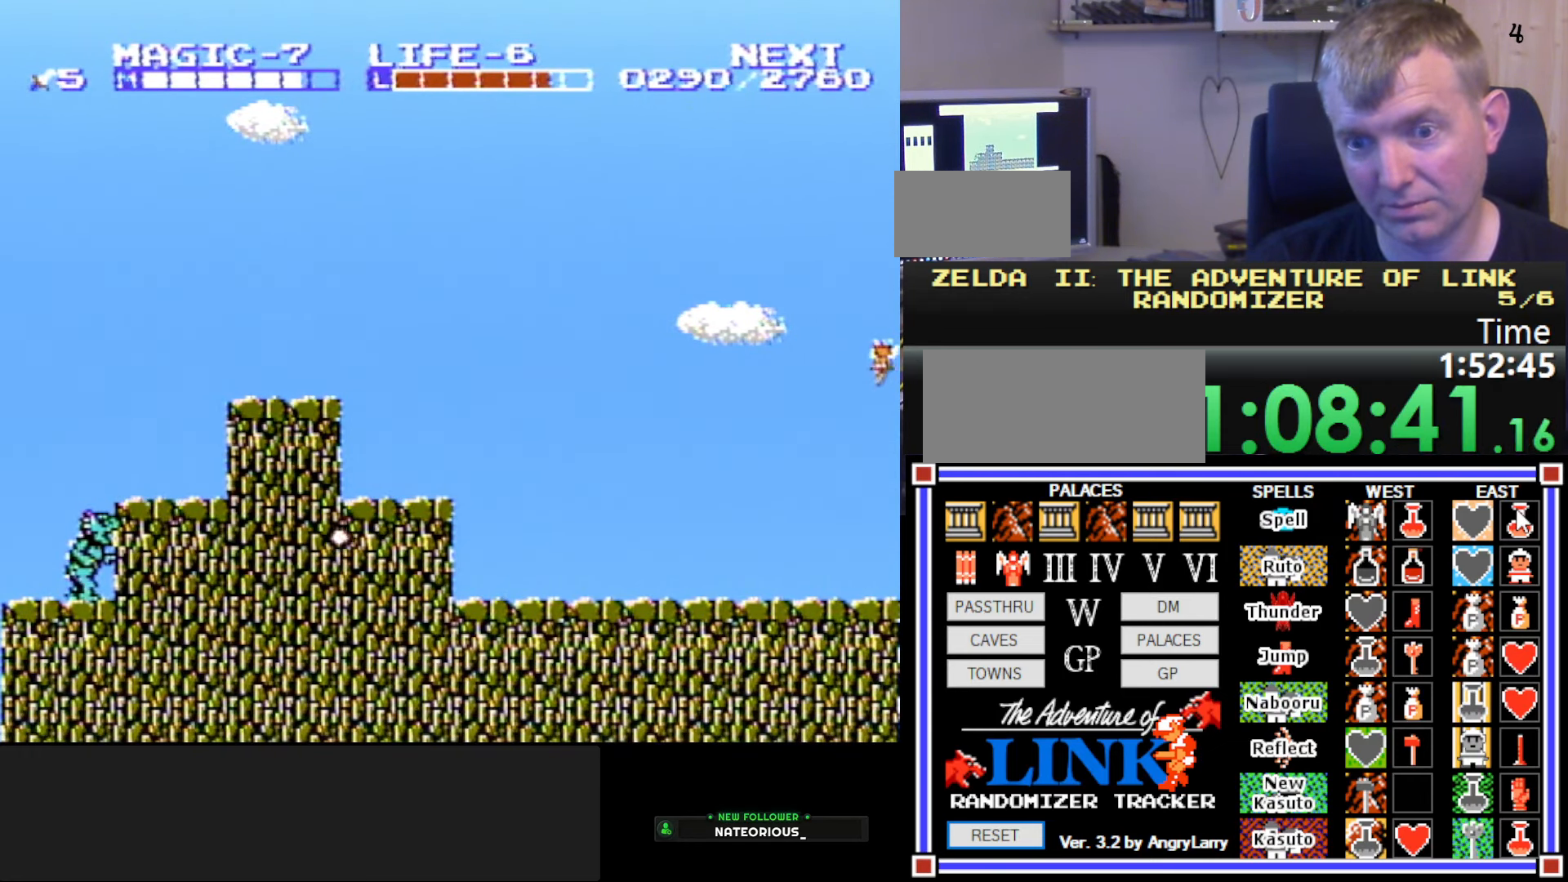
{"buttons": [], "events": []}
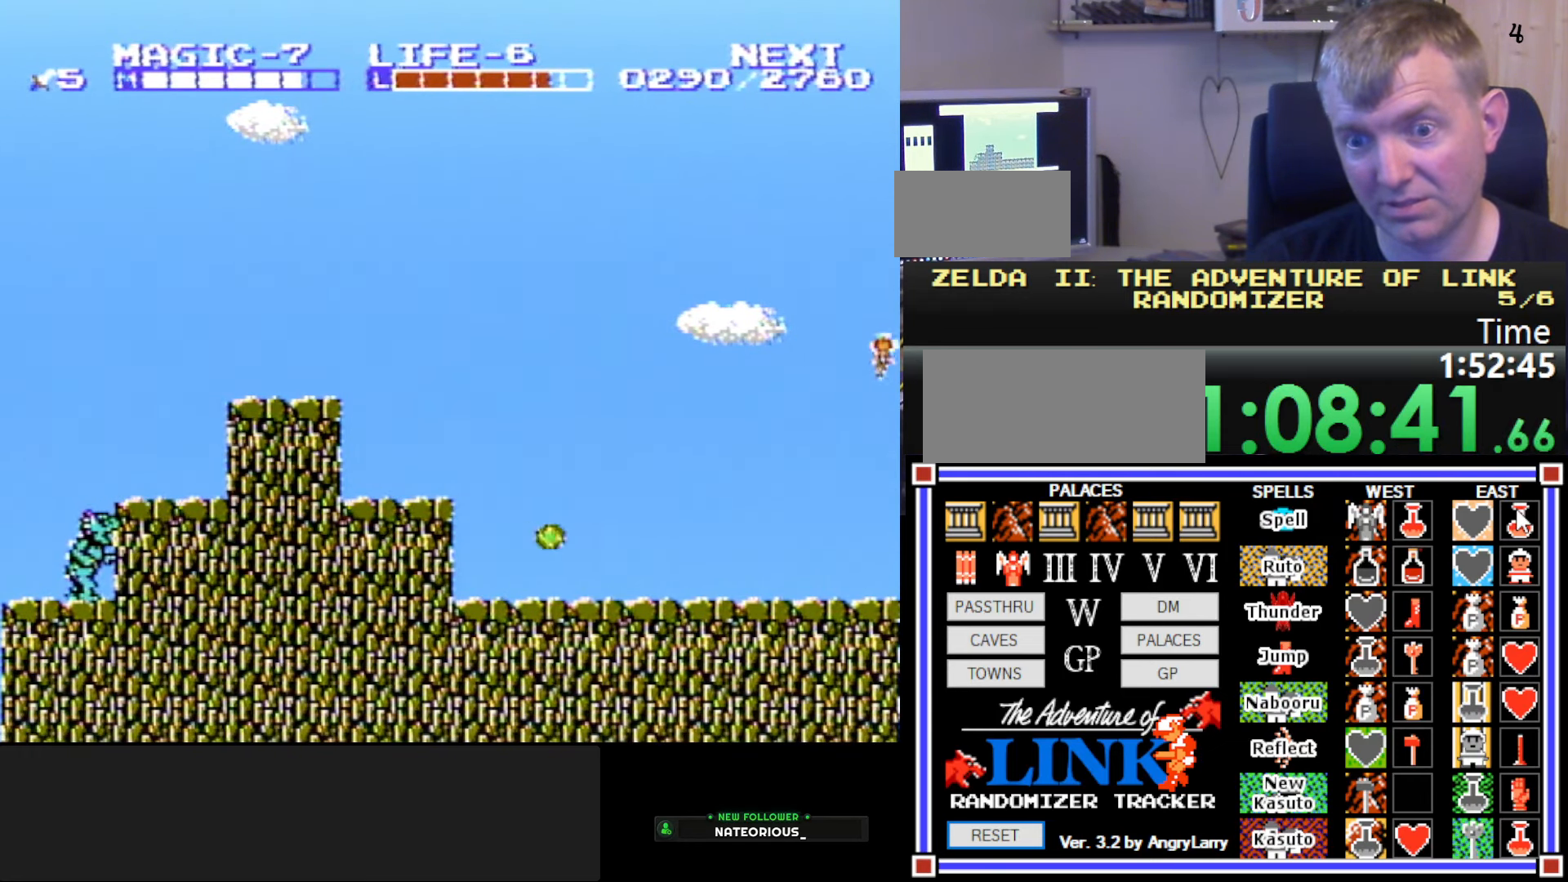
{"buttons": [], "events": []}
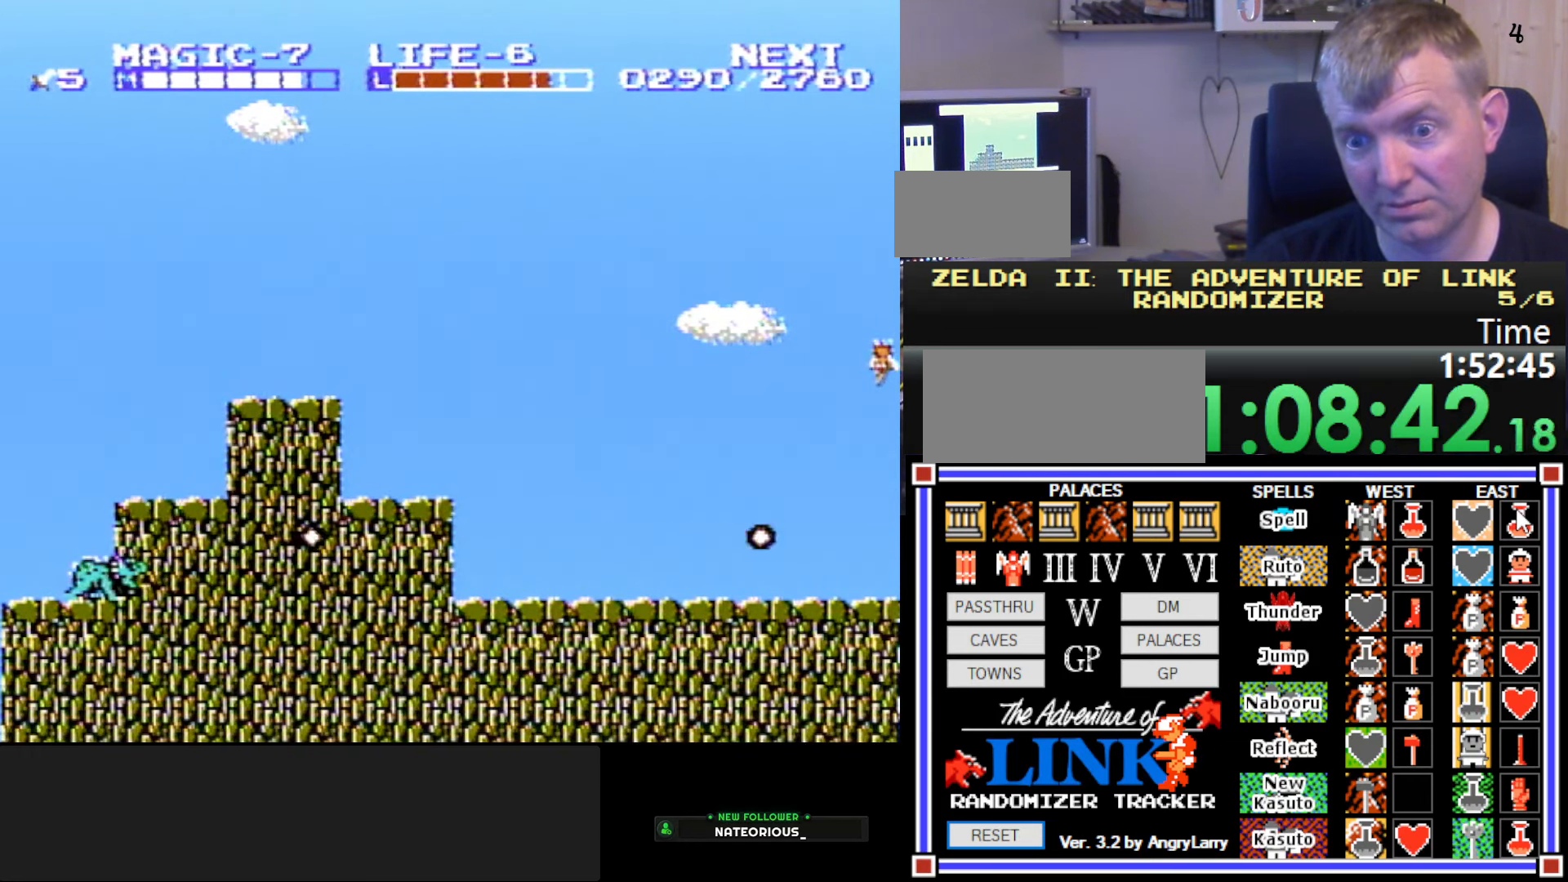
{"buttons": [], "events": [[66, "DPAD_RIGHT", "down"], [116, "DPAD_RIGHT", "up"]]}
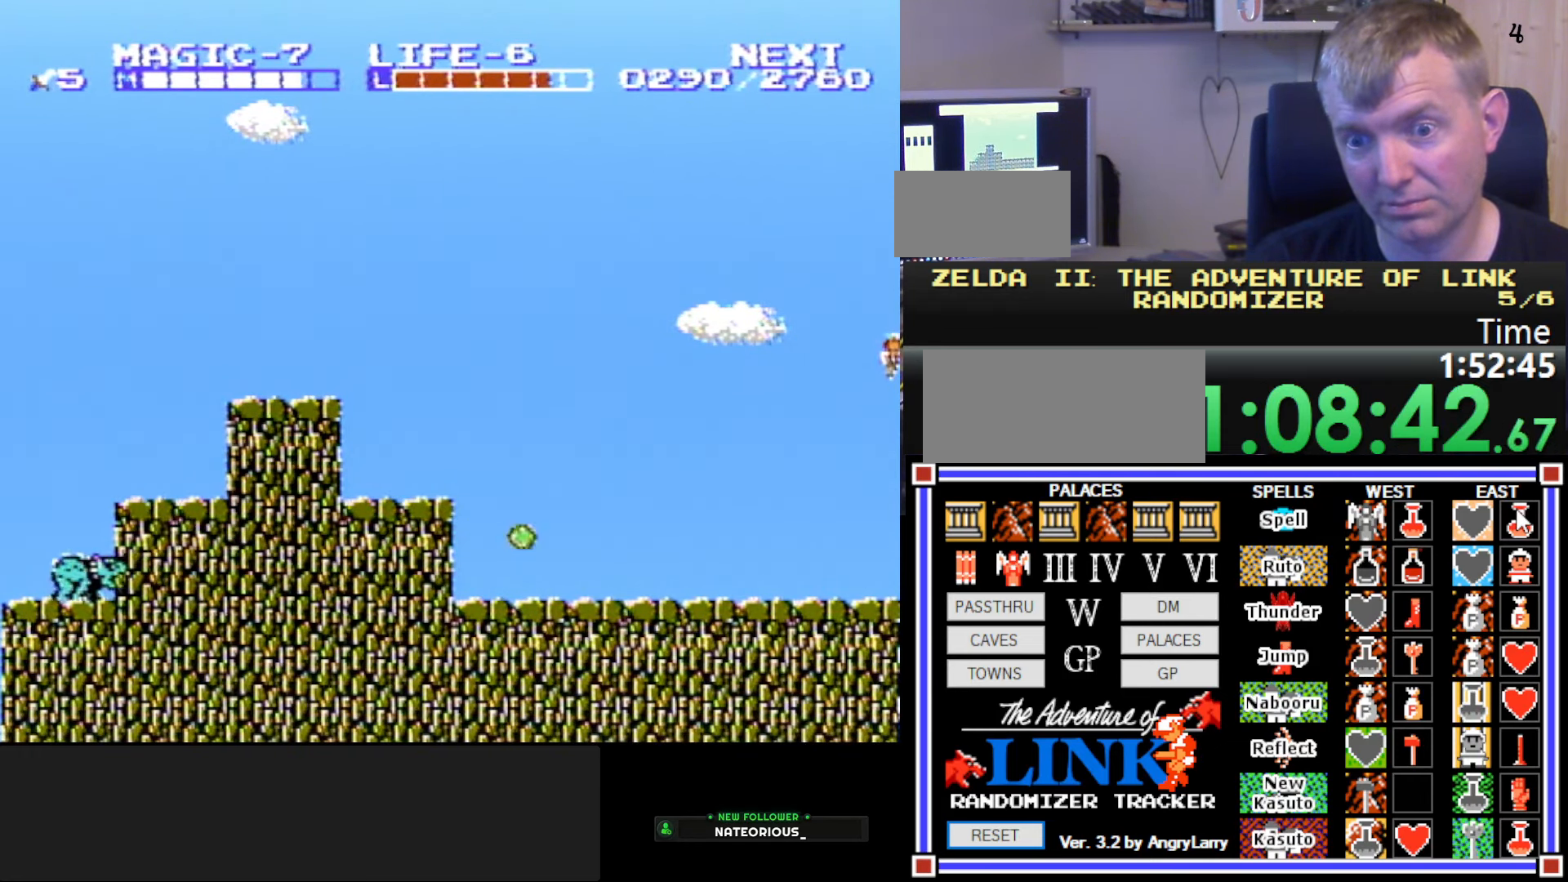
{"buttons": [], "events": [[183, "DPAD_LEFT", "down"], [233, "DPAD_LEFT", "up"]]}
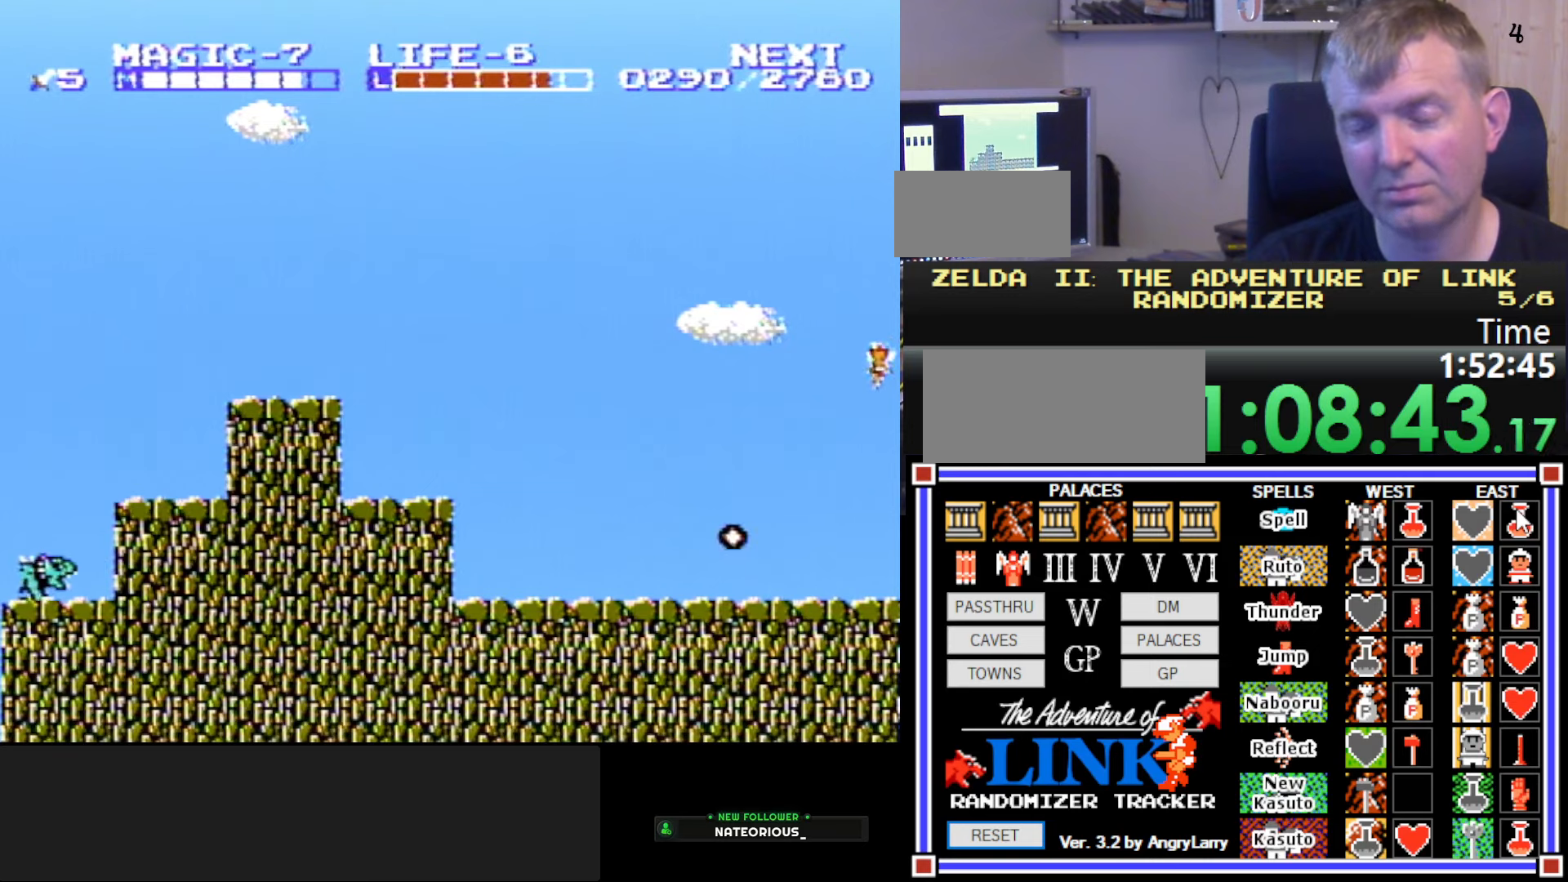
{"buttons": [], "events": []}
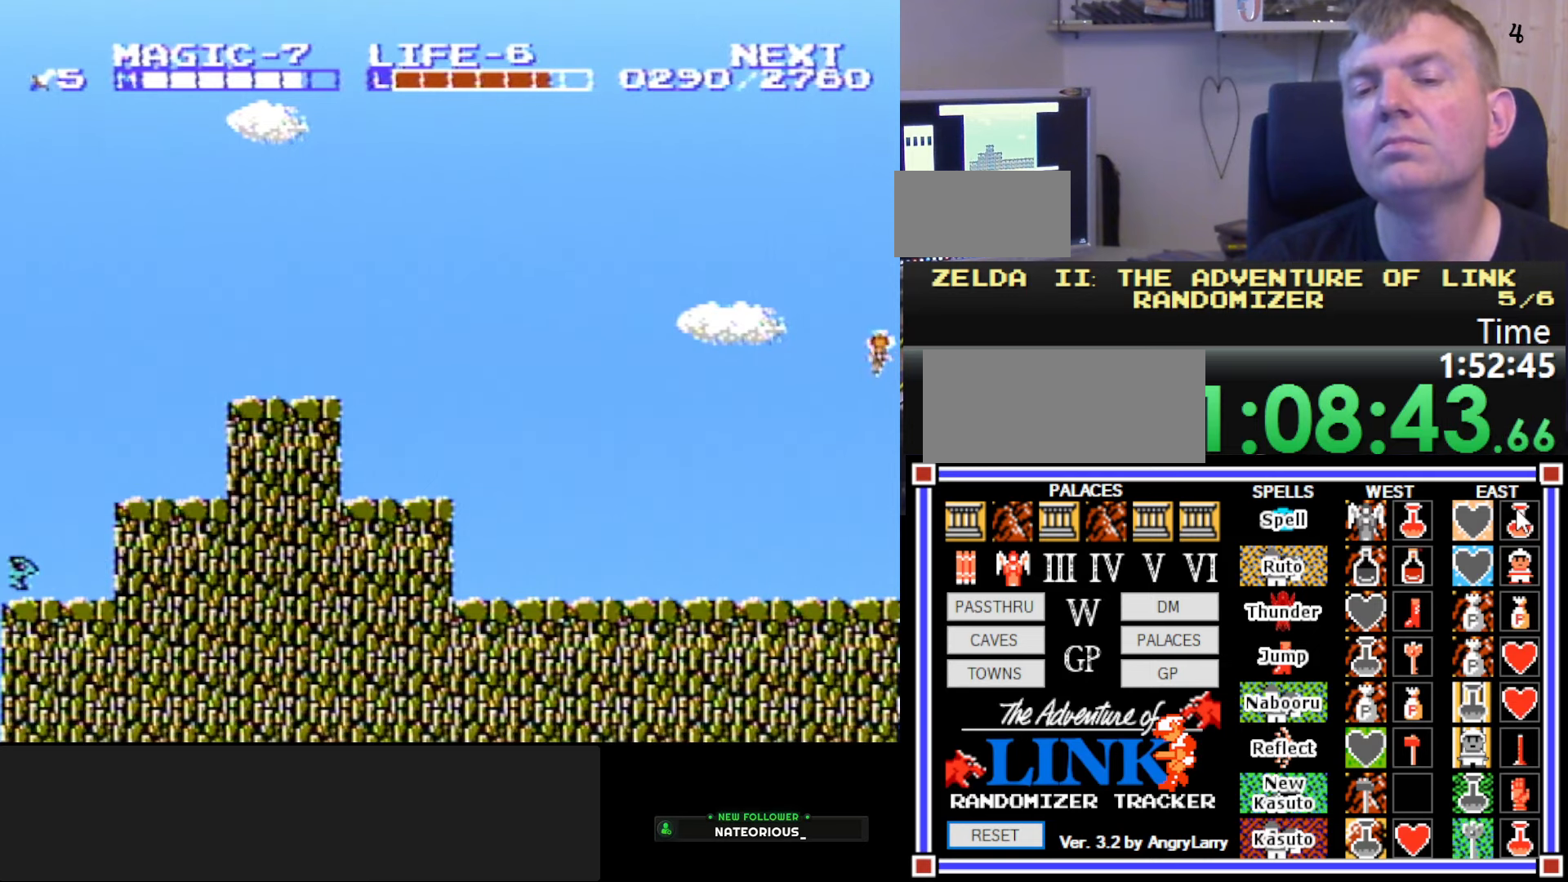
{"buttons": [], "events": [[33, "DPAD_RIGHT", "down"], [50, "DPAD_RIGHT", "up"]]}
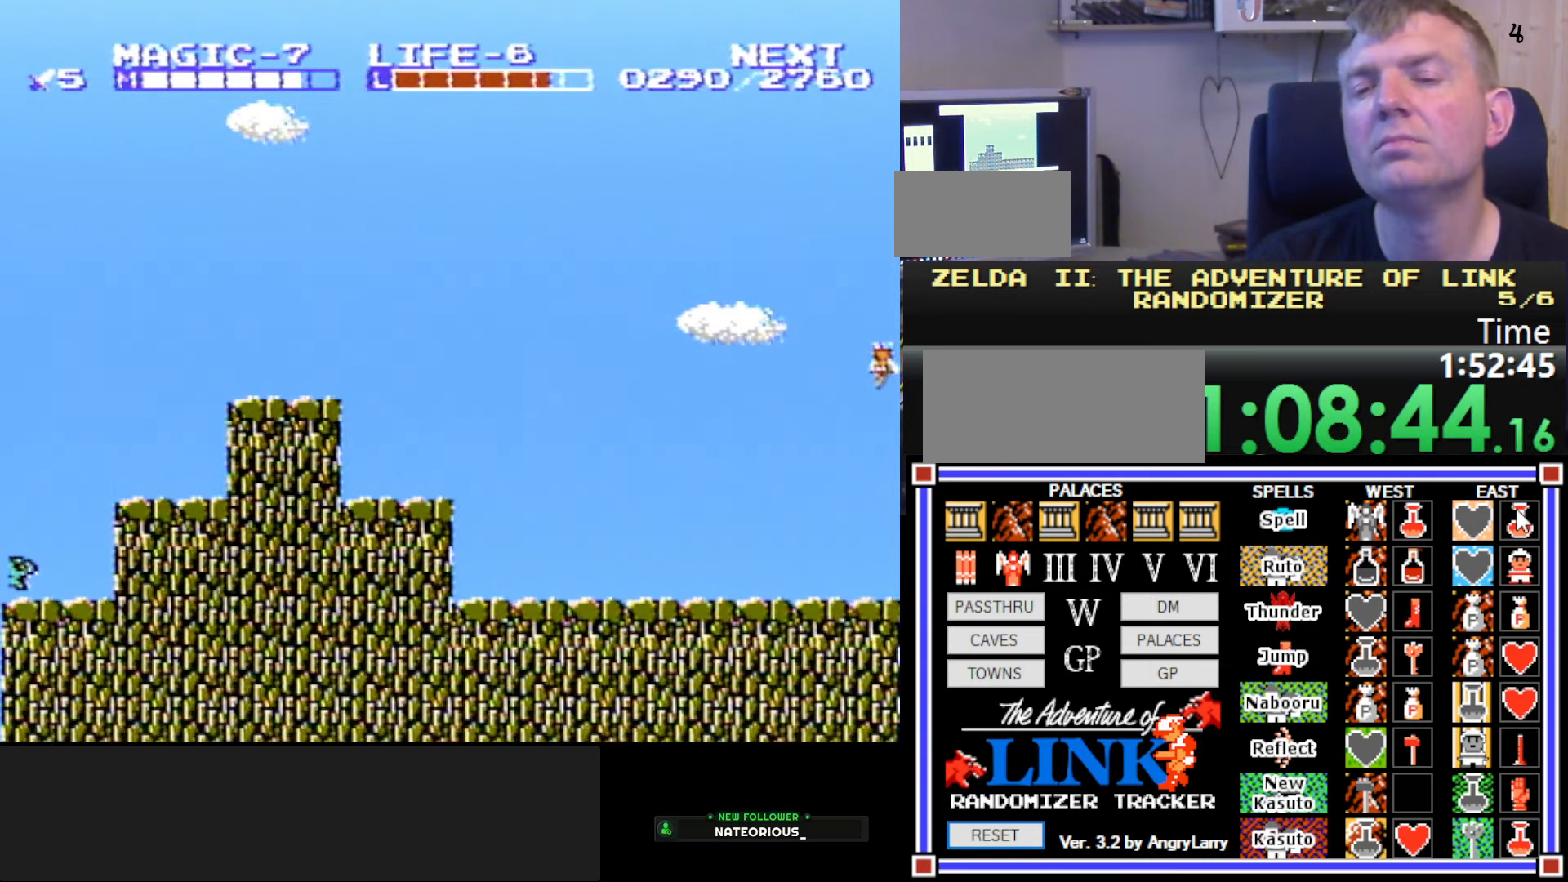
{"buttons": [], "events": [[233, "DPAD_RIGHT", "down"], [250, "DPAD_RIGHT", "up"]]}
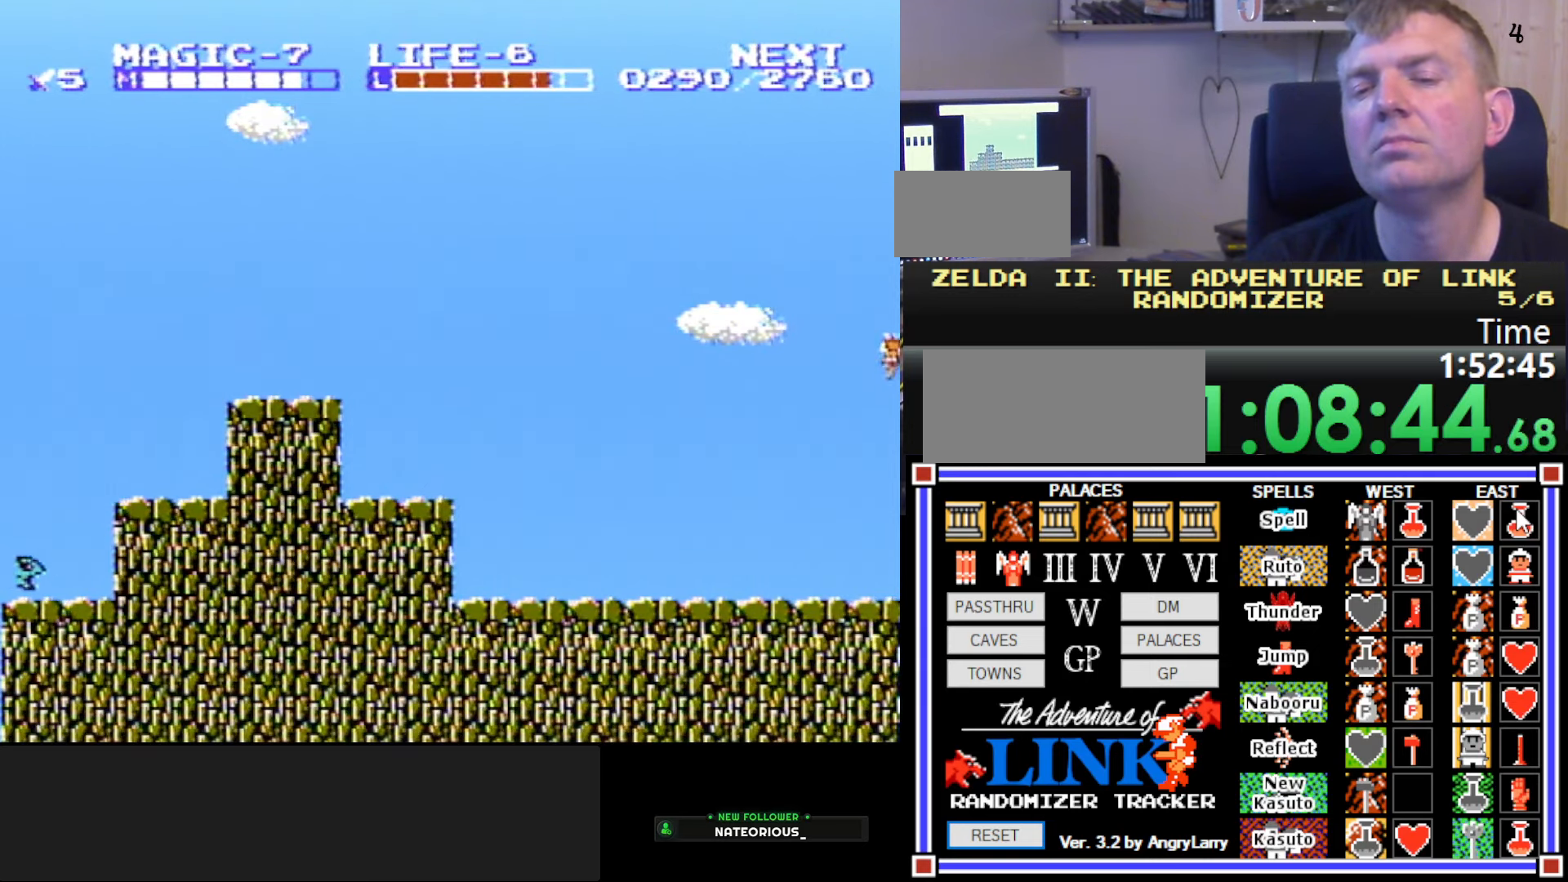
{"buttons": [], "events": []}